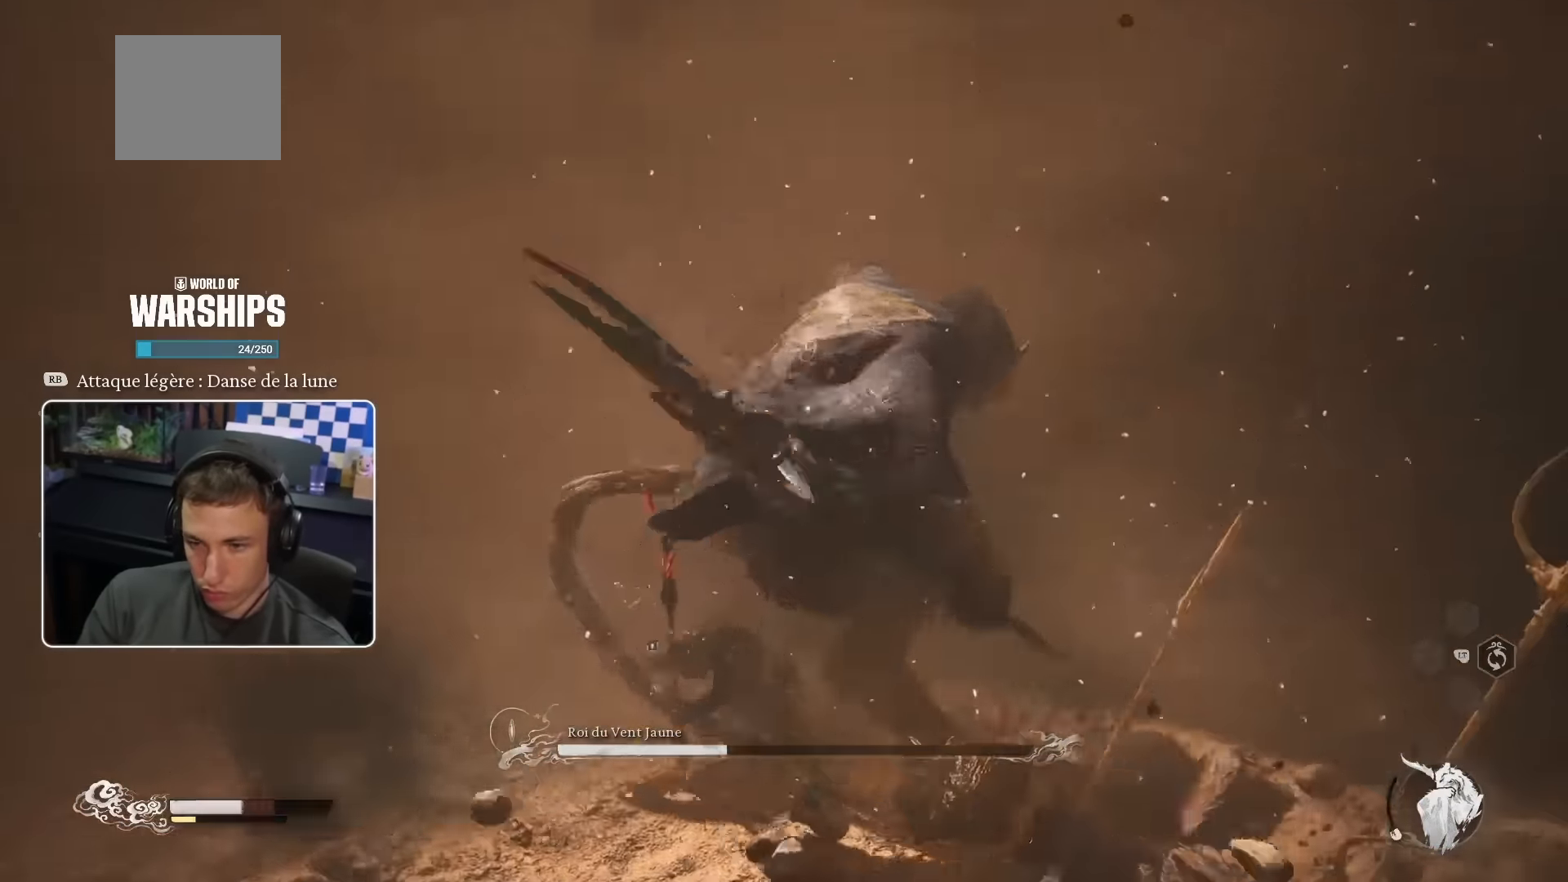
Gameplay with a controller (PlayStation layout); each line is a JSON object with the inputs held at the frame after it. "events" lists button and stick changes between this image and that frame as [ms after this image, input, new state], when the widget could be followed in between.
{"buttons": ["R1"], "left_stick": "up", "right_stick": "center", "events": [[67, "R1", "down"], [133, "R1", "up"], [217, "R1", "down"], [283, "R1", "up"], [350, "R1", "down"], [417, "R1", "up"], [500, "R1", "down"]]}
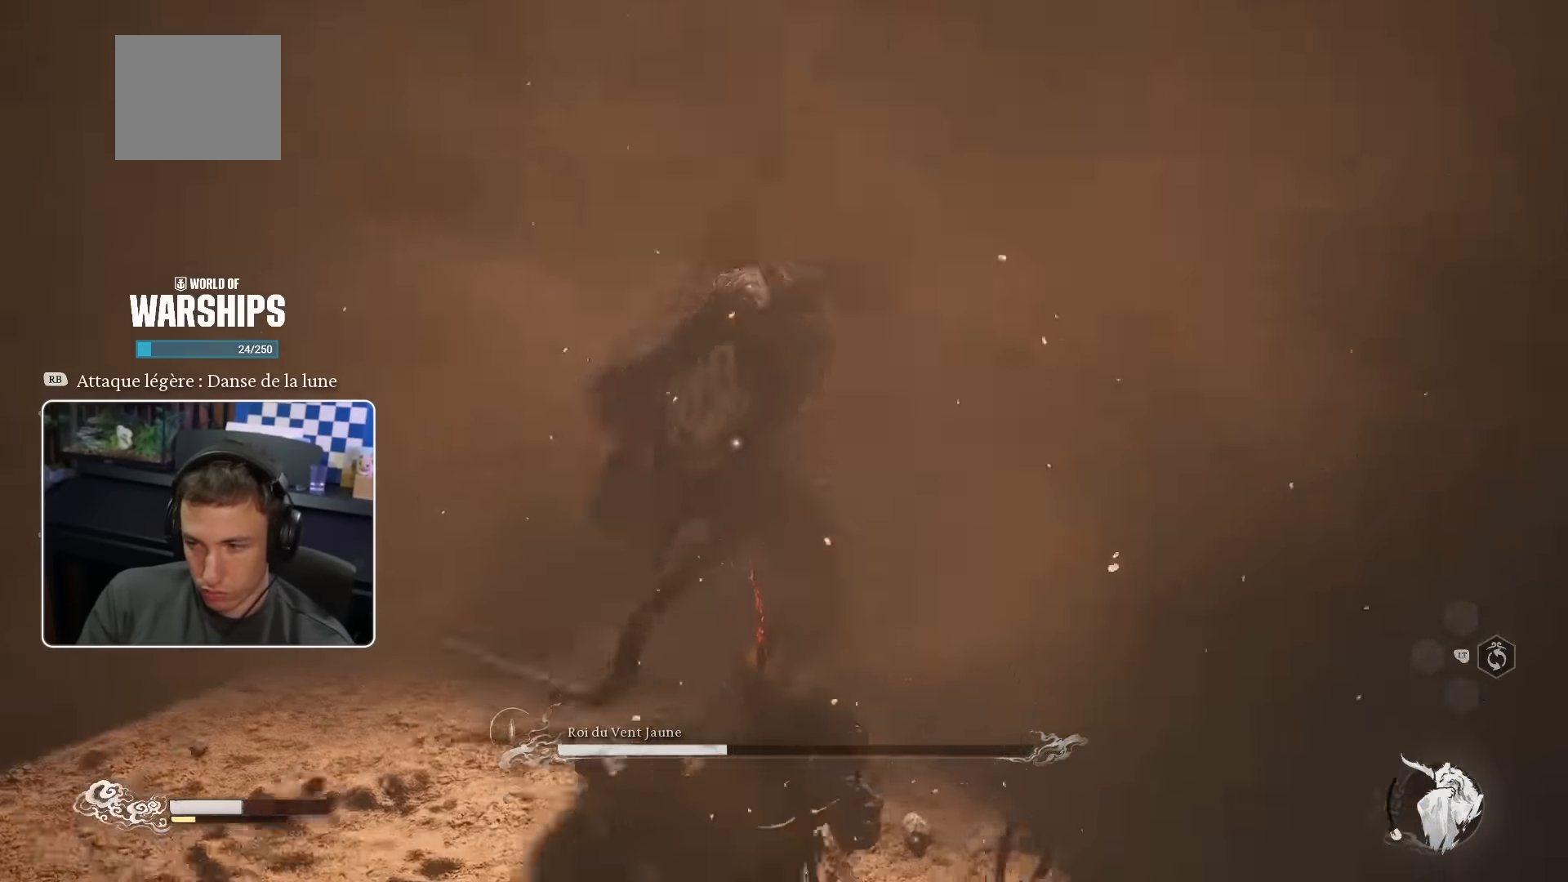
{"buttons": [], "left_stick": "up", "right_stick": "center", "events": [[50, "R1", "up"], [134, "R1", "down"], [184, "R1", "up"], [267, "R1", "down"], [334, "R1", "up"], [417, "R1", "down"], [500, "R1", "up"]]}
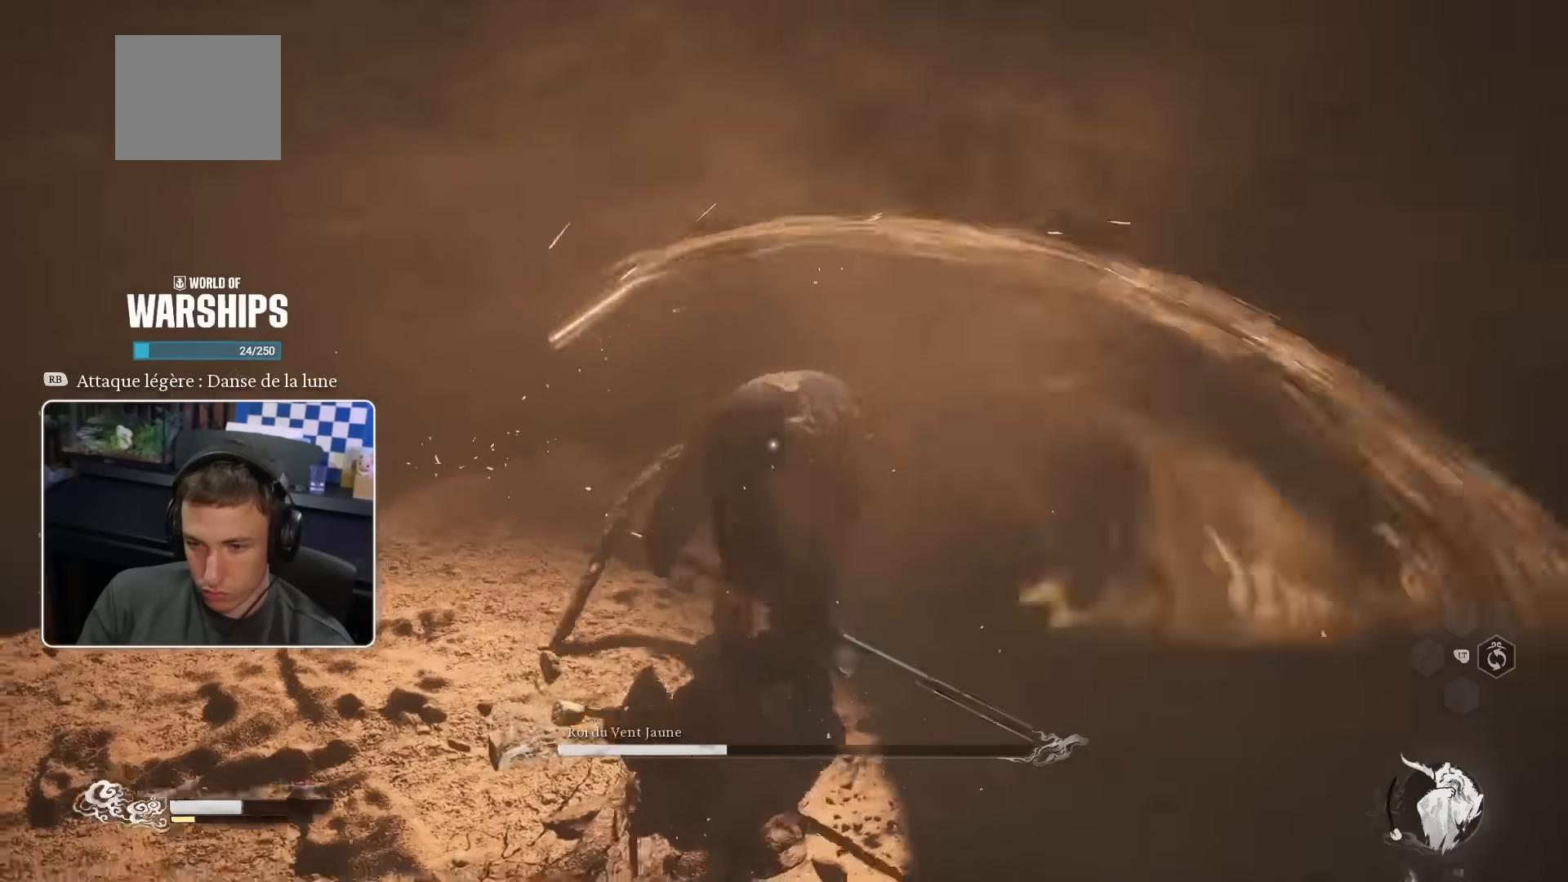
{"buttons": [], "left_stick": "up", "right_stick": "center"}
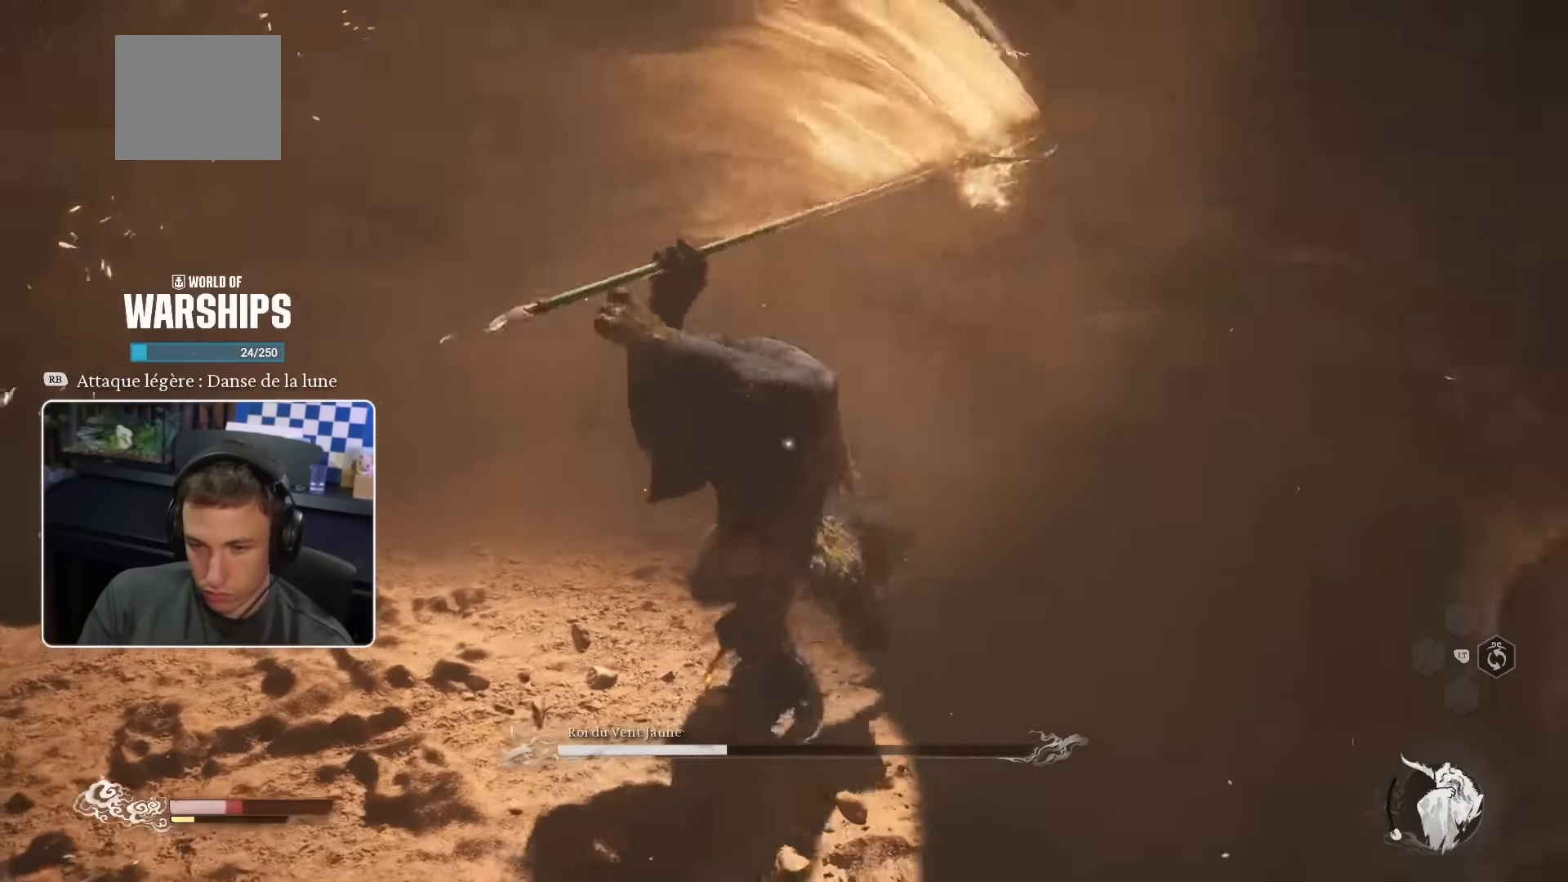
{"buttons": ["SQUARE"], "left_stick": "up", "right_stick": "center", "events": [[100, "R1", "down"], [200, "R1", "up"], [284, "R1", "down"], [367, "R1", "up"], [434, "SQUARE", "down"]]}
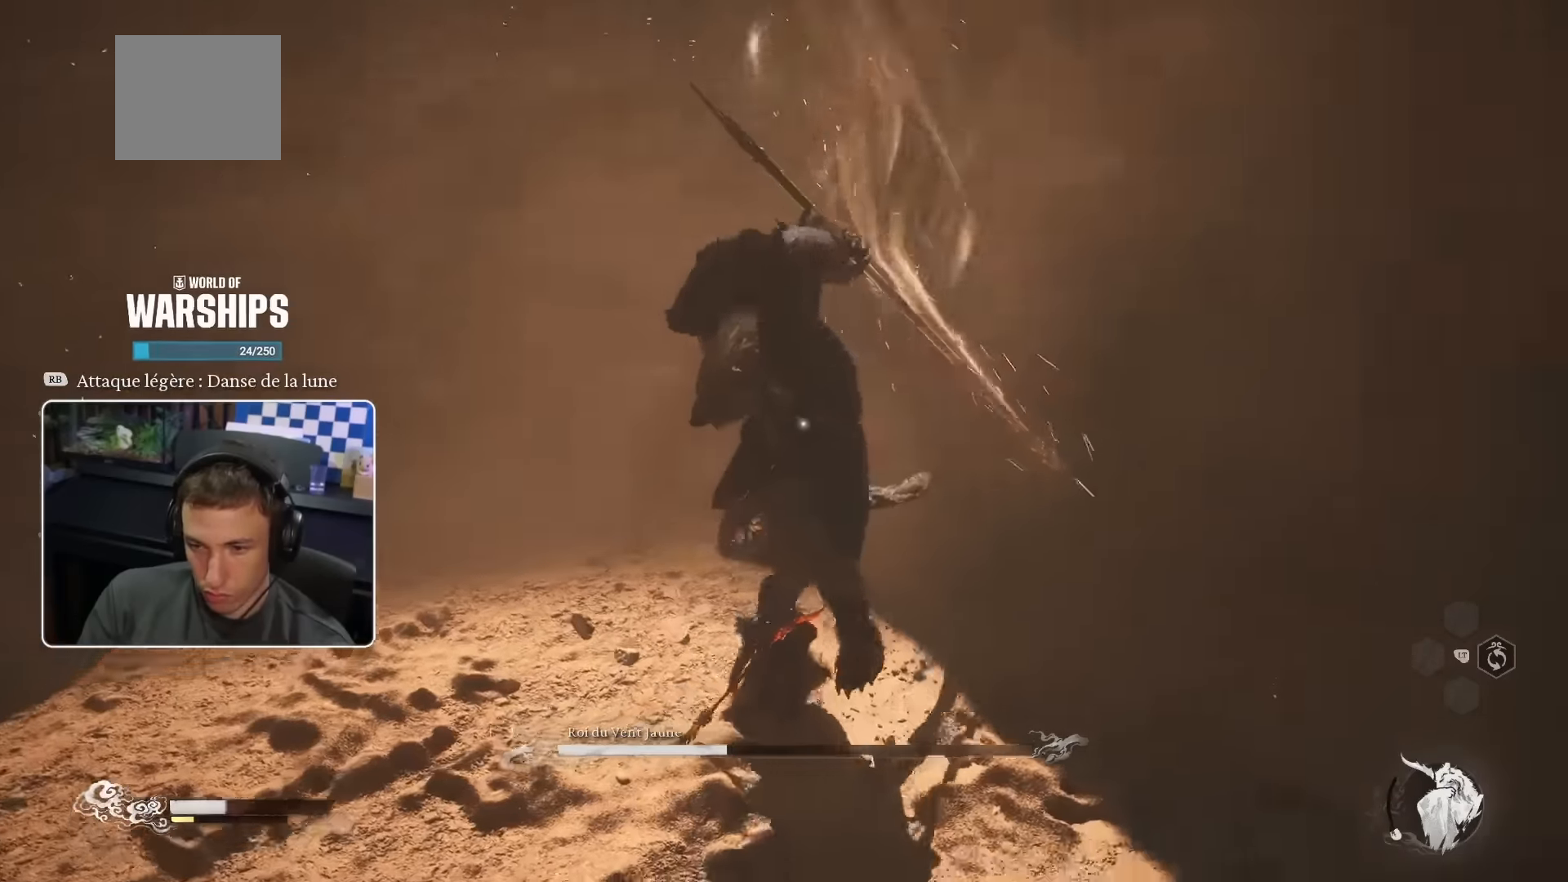
{"buttons": [], "left_stick": "up", "right_stick": "center", "events": [[34, "SQUARE", "up"], [400, "R1", "down"], [467, "R1", "up"]]}
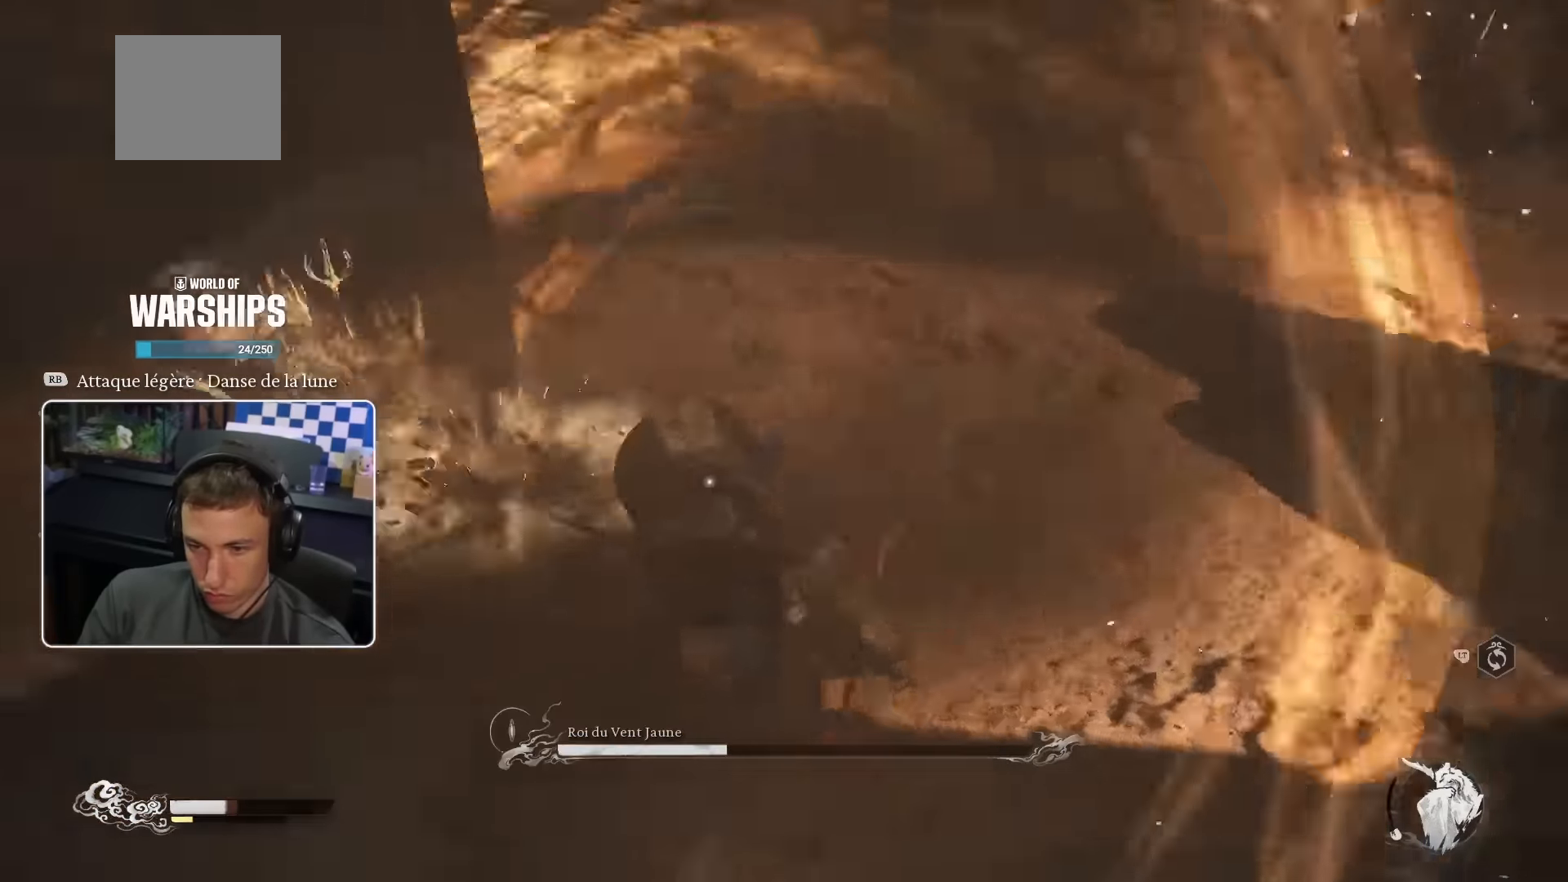
{"buttons": ["R1"], "left_stick": "up", "right_stick": "center", "events": [[34, "R1", "down"], [100, "R1", "up"], [200, "R1", "down"], [250, "R1", "up"], [334, "R1", "down"], [400, "R1", "up"], [484, "R1", "down"]]}
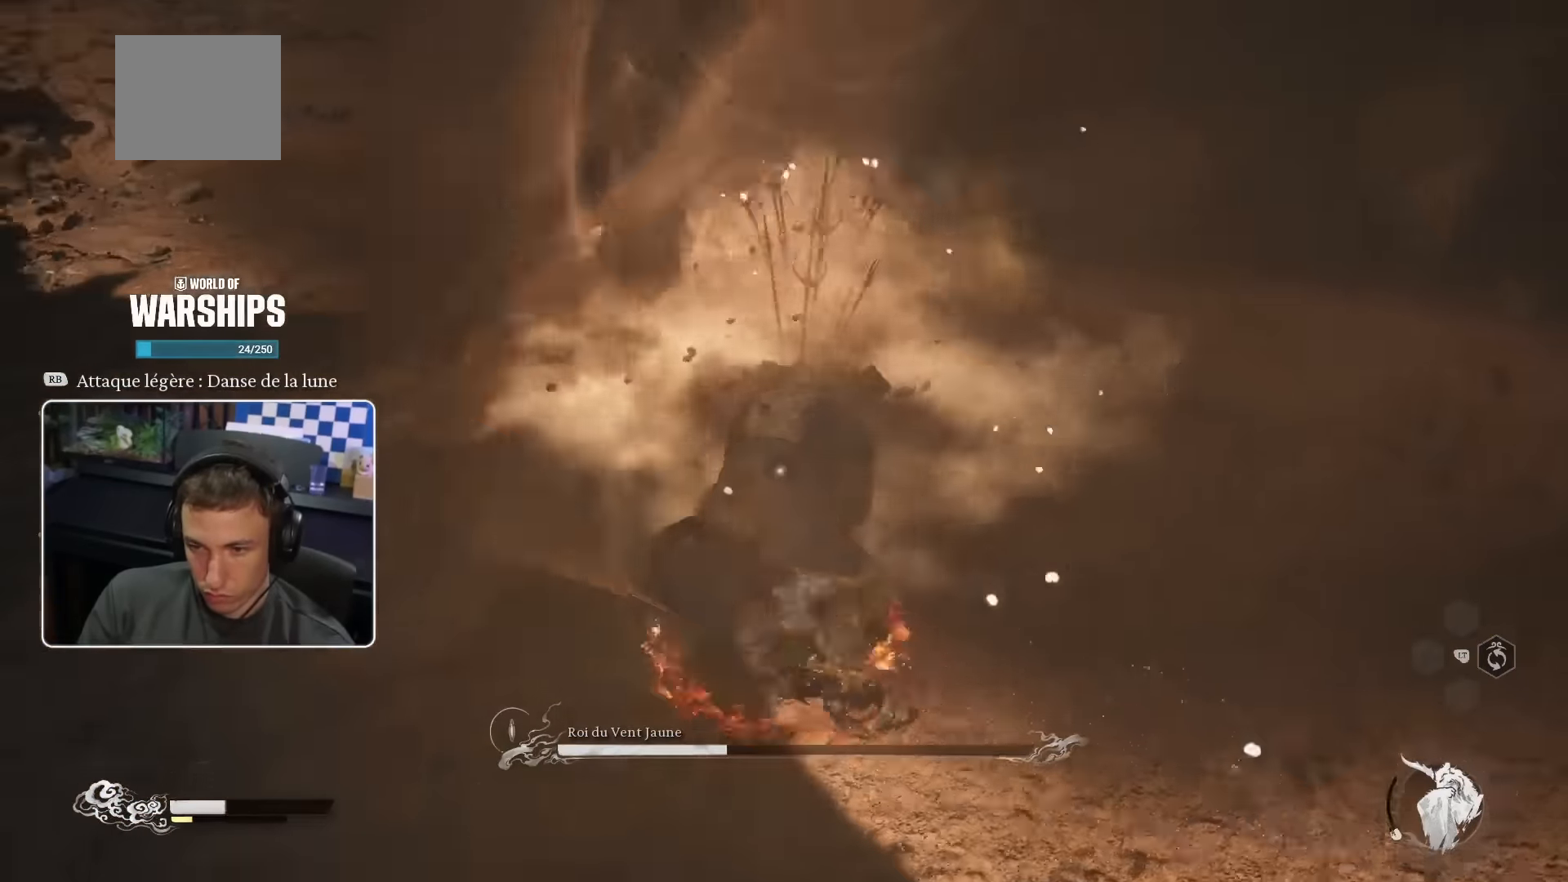
{"buttons": [], "left_stick": "up", "right_stick": "center", "events": [[50, "R1", "up"], [134, "R1", "down"], [184, "R1", "up"], [400, "R1", "down"], [467, "R1", "up"]]}
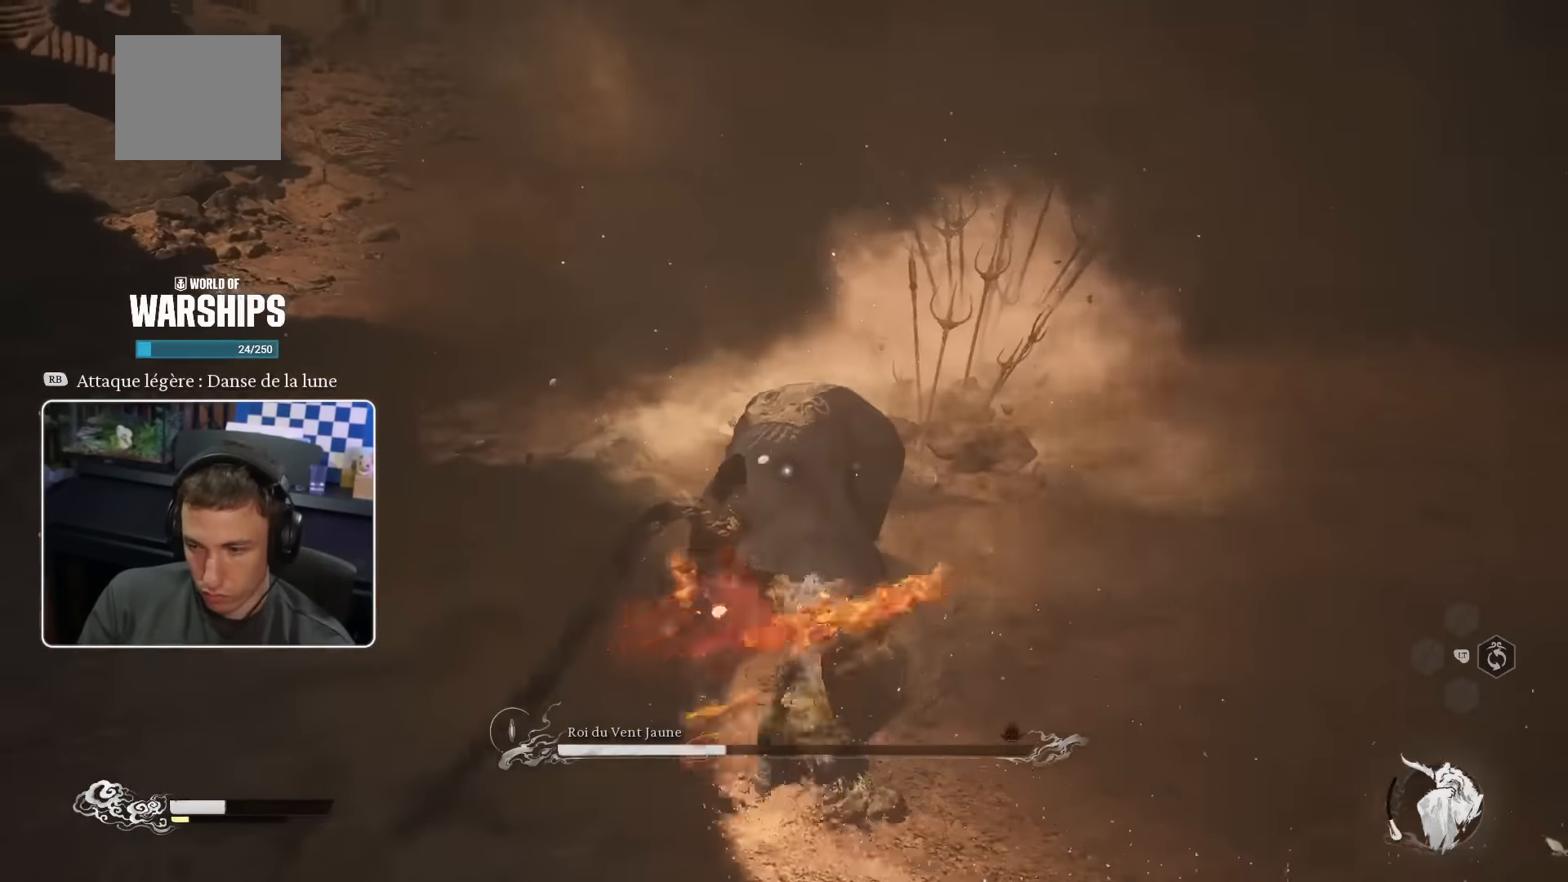
{"buttons": ["R1"], "left_stick": "up", "right_stick": "center", "events": [[34, "R1", "down"], [100, "R1", "up"], [167, "R1", "down"], [234, "R1", "up"], [317, "R1", "down"], [384, "R1", "up"], [450, "R1", "down"]]}
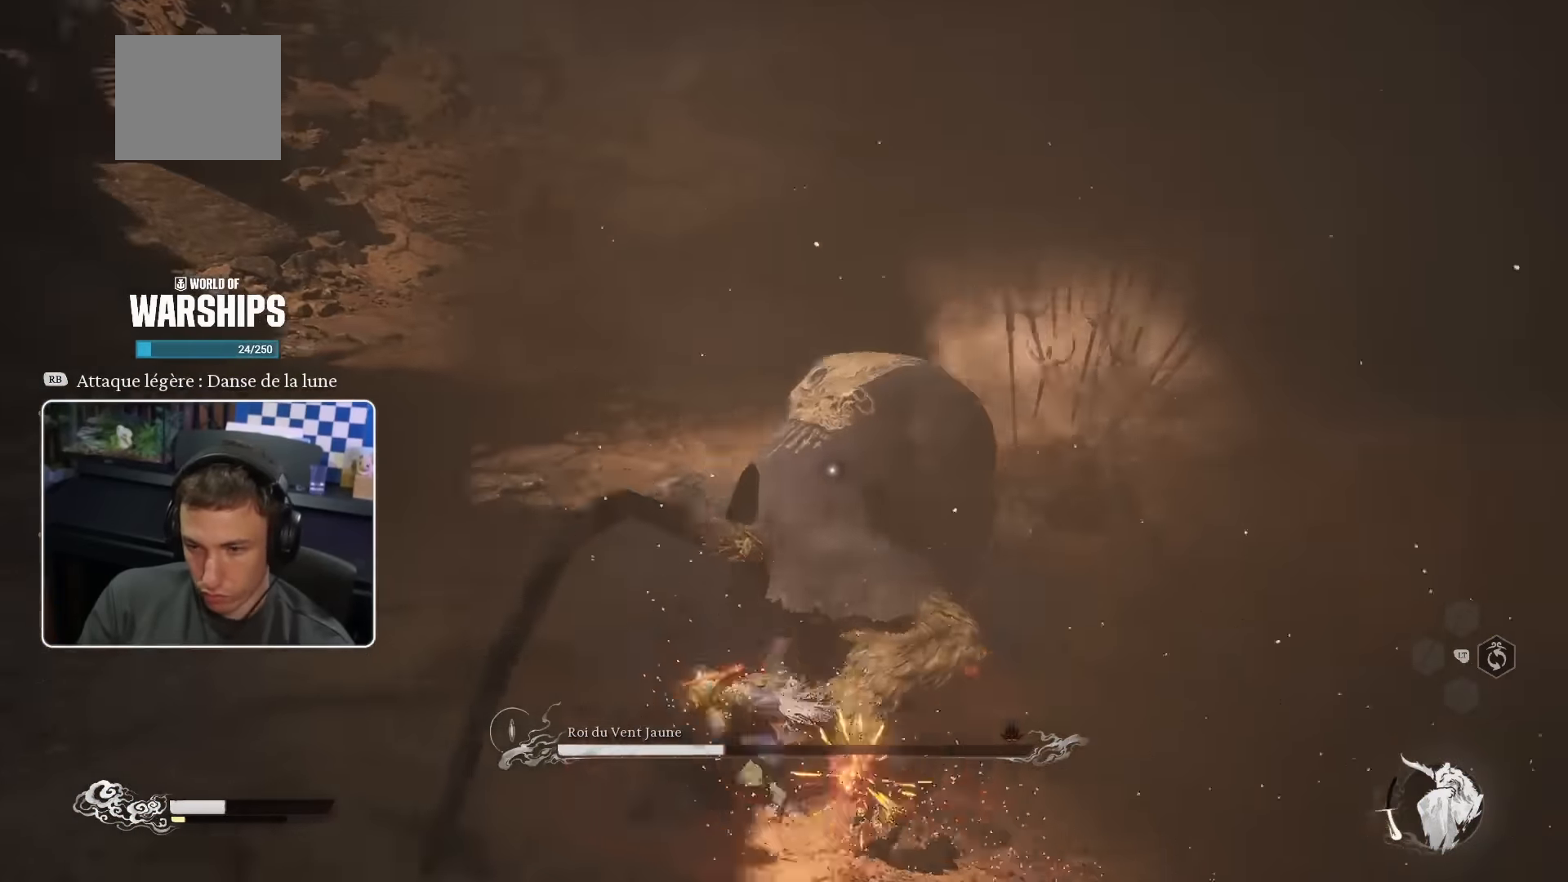
{"buttons": [], "left_stick": "up", "right_stick": "center", "events": [[17, "R1", "up"], [100, "R1", "down"], [167, "R1", "up"], [234, "R1", "down"], [300, "R1", "up"], [384, "R1", "down"], [450, "R1", "up"]]}
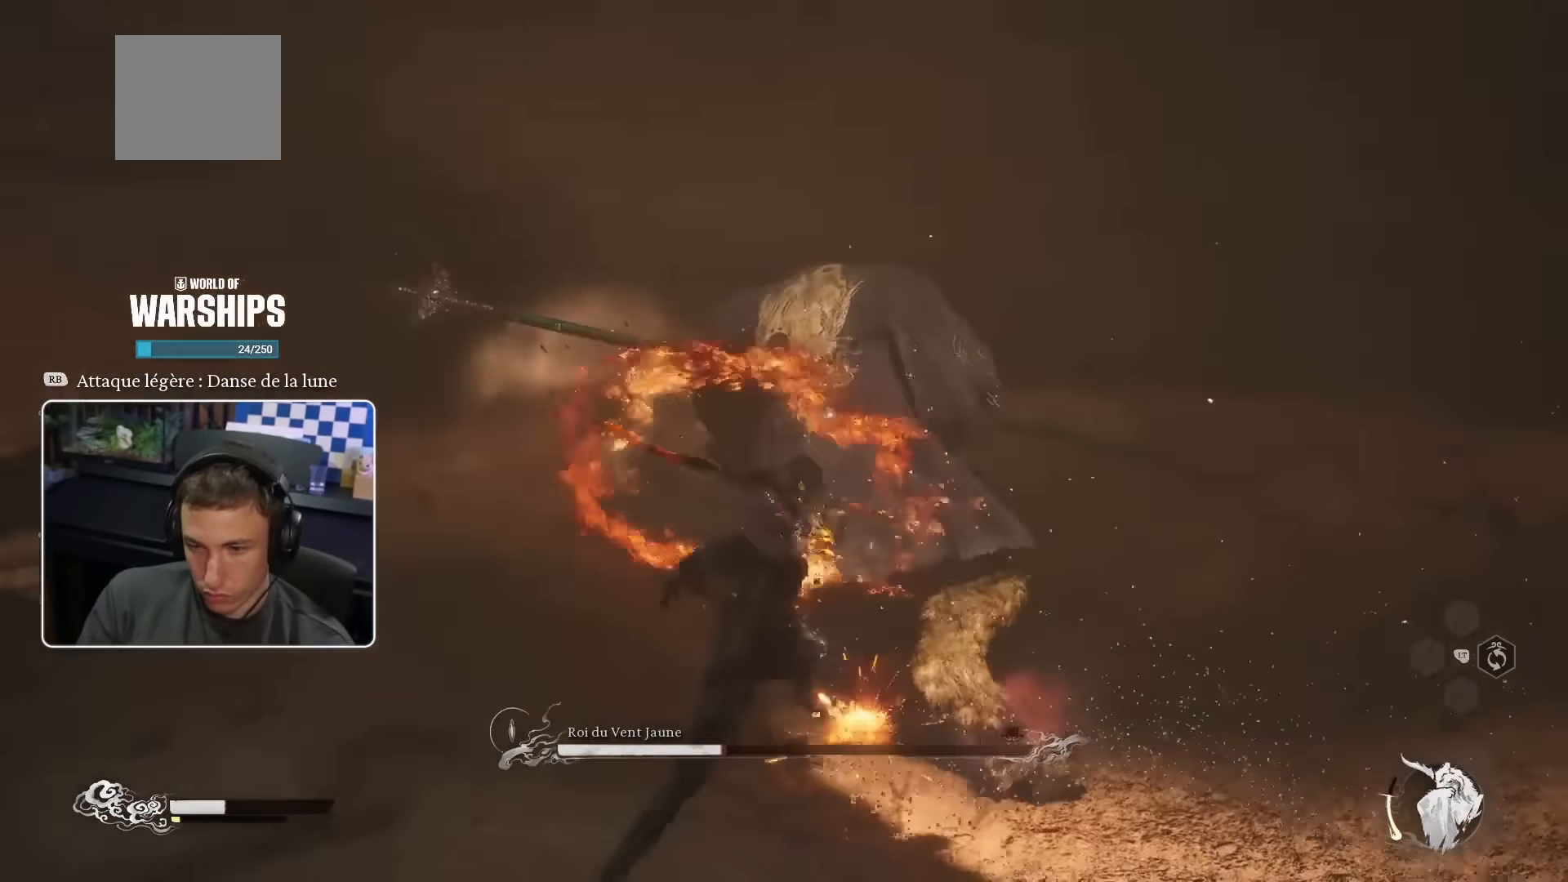
{"buttons": ["R1"], "left_stick": "up", "right_stick": "center", "events": [[34, "R1", "down"], [100, "R1", "up"], [167, "R1", "down"], [234, "R1", "up"], [334, "R1", "down"], [417, "R1", "up"], [467, "R1", "down"]]}
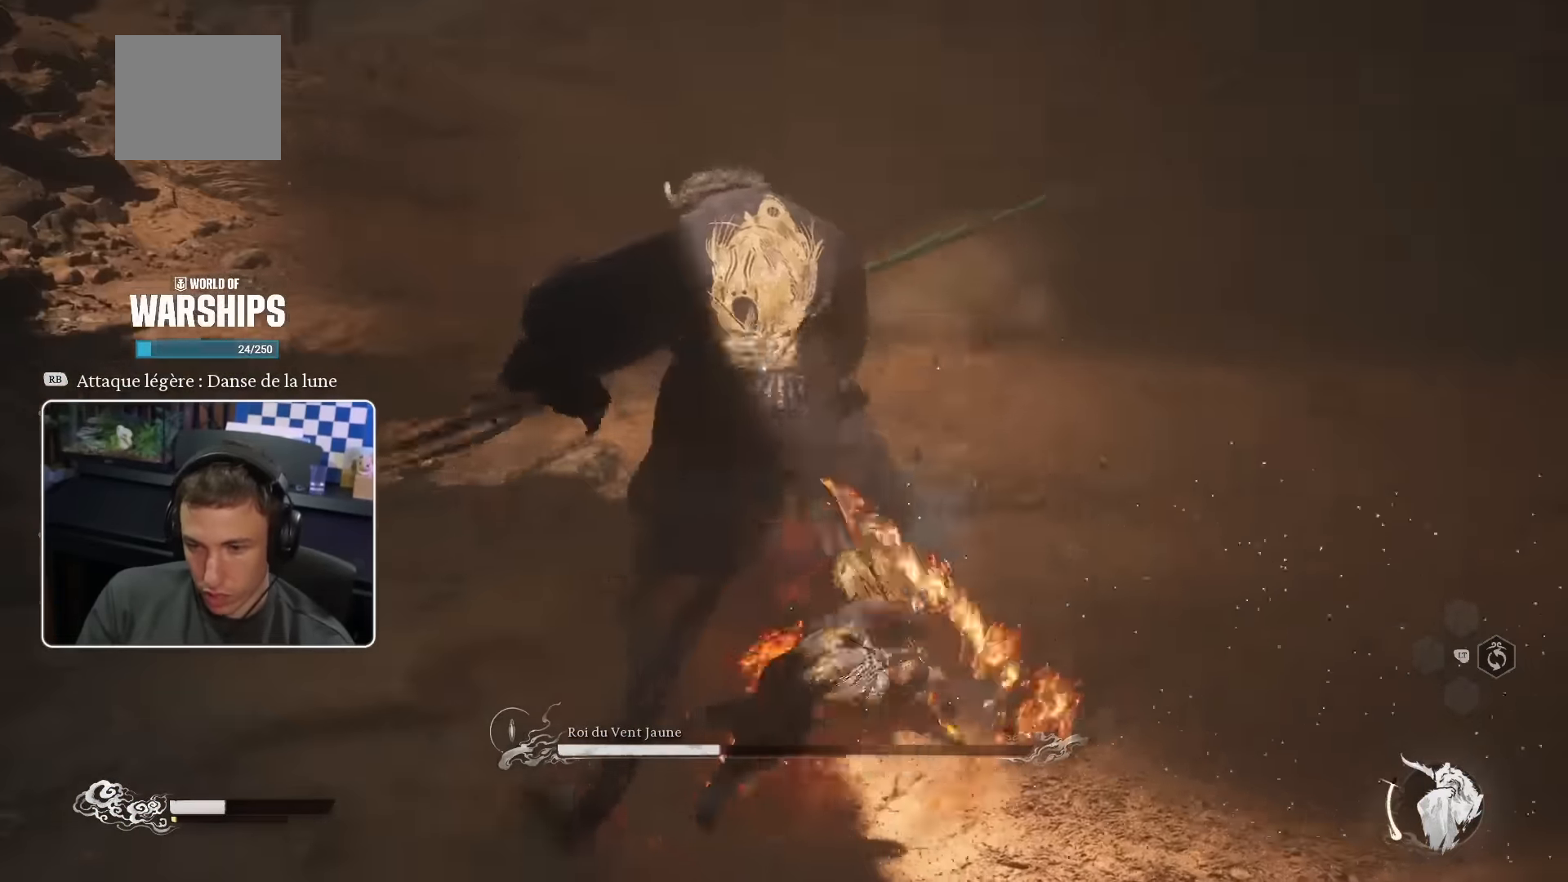
{"buttons": [], "left_stick": "up", "right_stick": "center", "events": [[34, "R1", "up"], [117, "R1", "down"], [184, "R1", "up"], [284, "R1", "down"], [334, "R1", "up"], [417, "R1", "down"], [500, "R1", "up"]]}
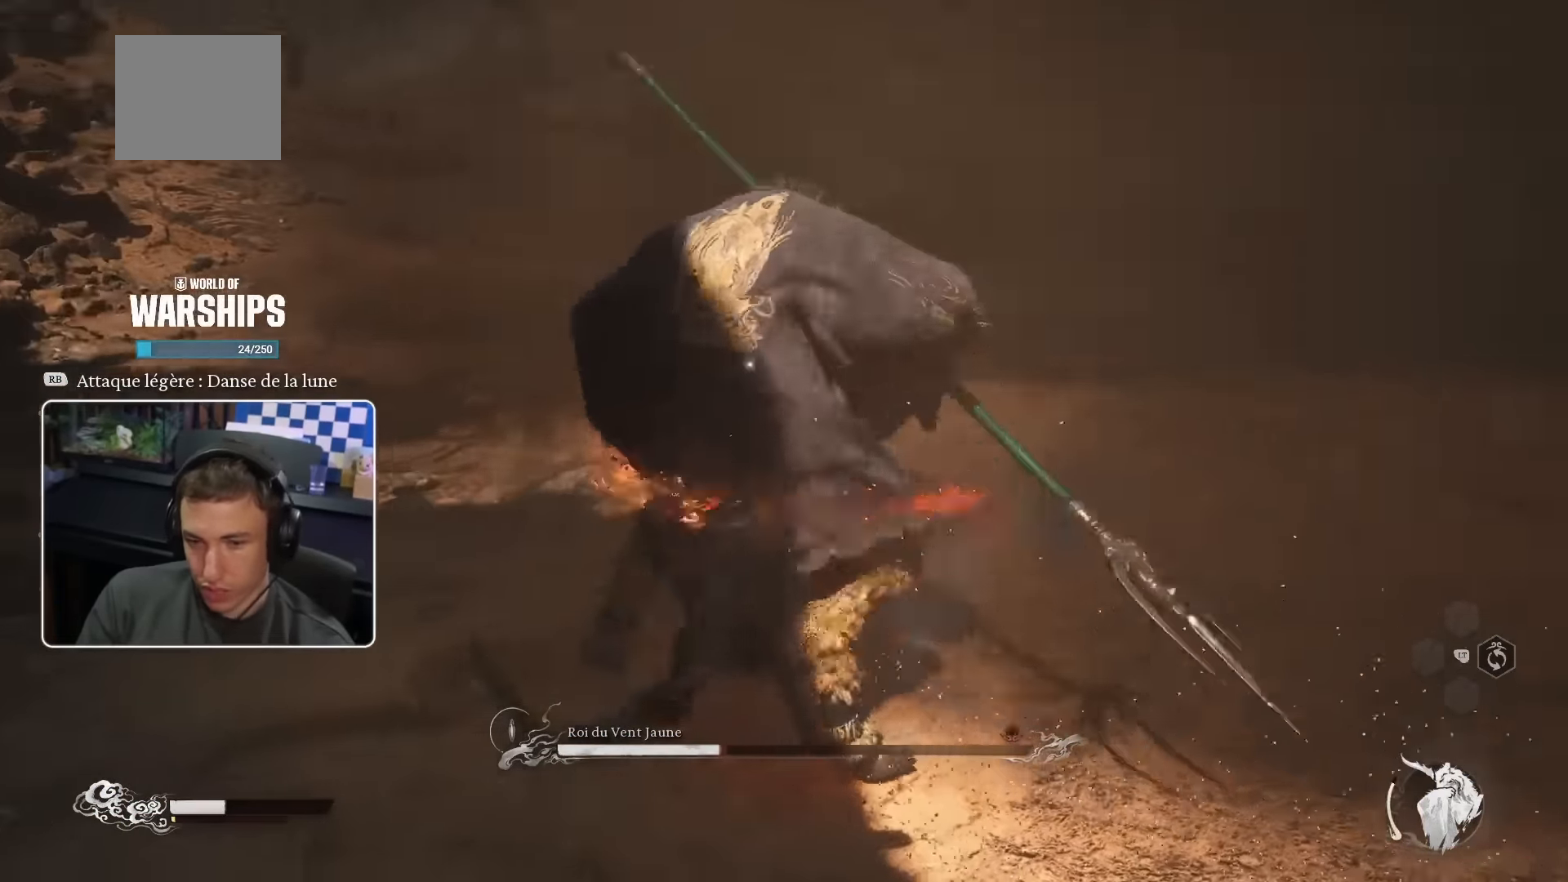
{"buttons": [], "left_stick": "up", "right_stick": "center", "events": [[84, "R1", "down"], [150, "R1", "up"], [234, "R1", "down"], [317, "R1", "up"], [384, "R1", "down"], [450, "R1", "up"]]}
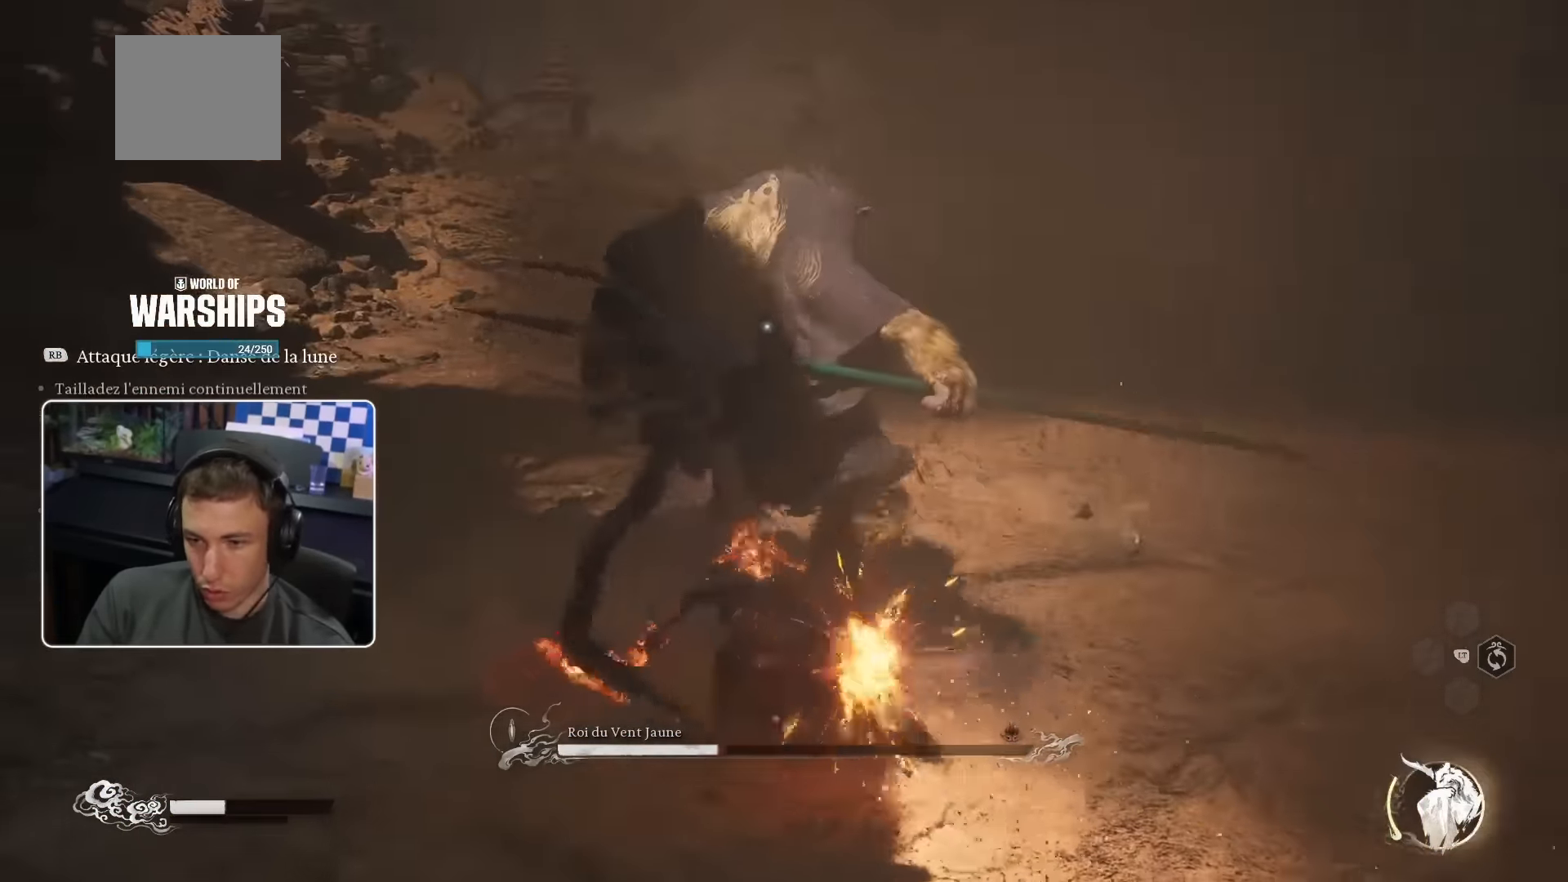
{"buttons": [], "left_stick": "up", "right_stick": "center", "events": [[50, "R1", "down"], [100, "R1", "up"], [200, "R1", "down"], [266, "R1", "up"], [350, "R1", "down"], [433, "R1", "up"]]}
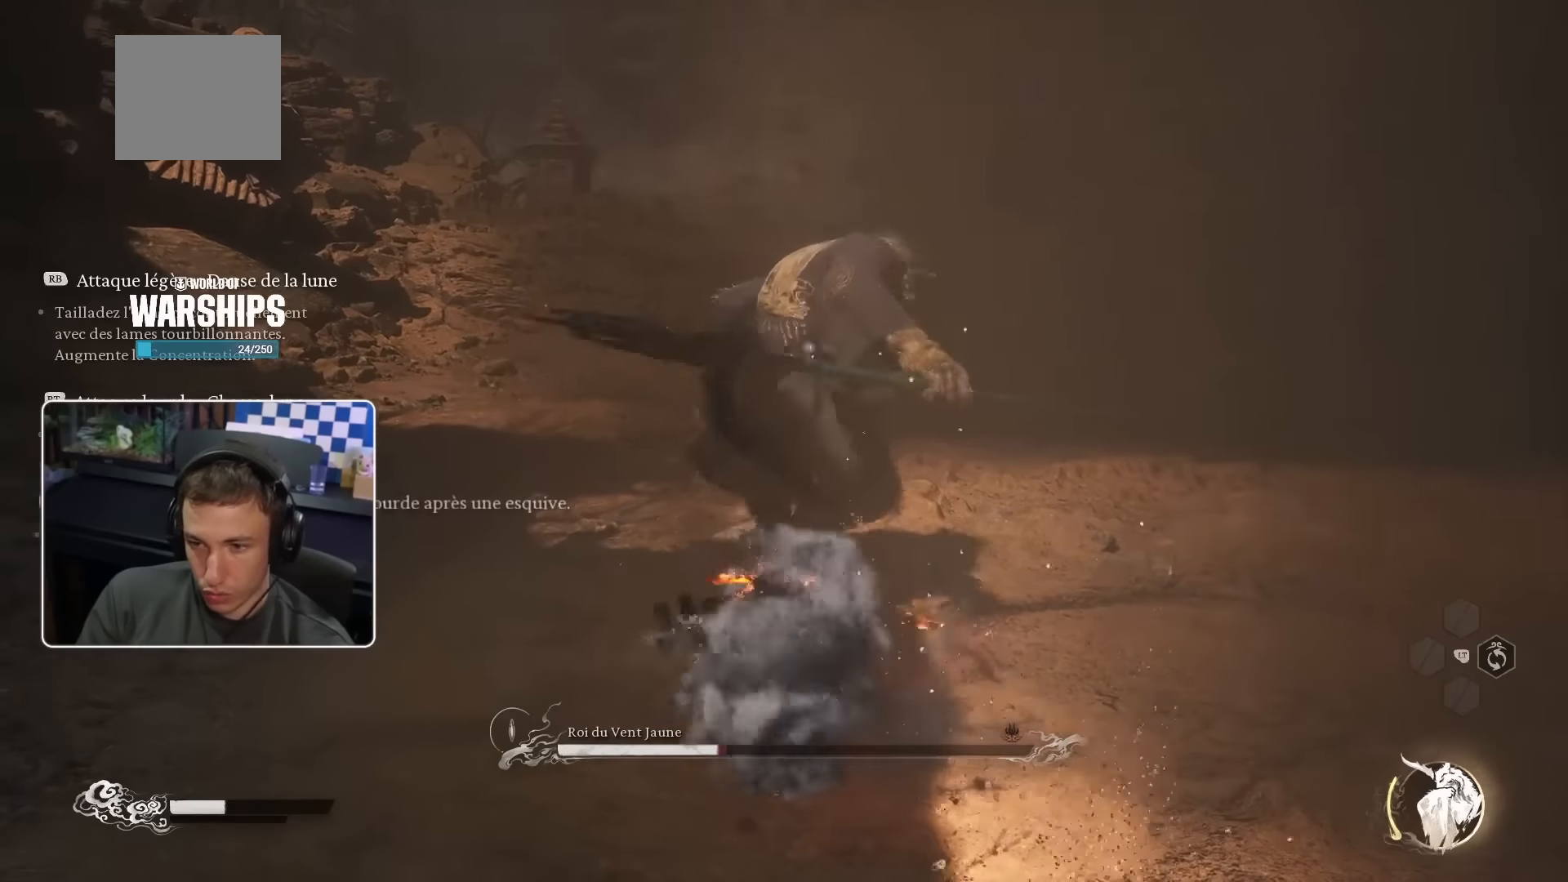
{"buttons": ["R2"], "left_stick": "up", "right_stick": "center", "events": [[16, "R1", "down"], [83, "R1", "up"], [483, "R2", "down"]]}
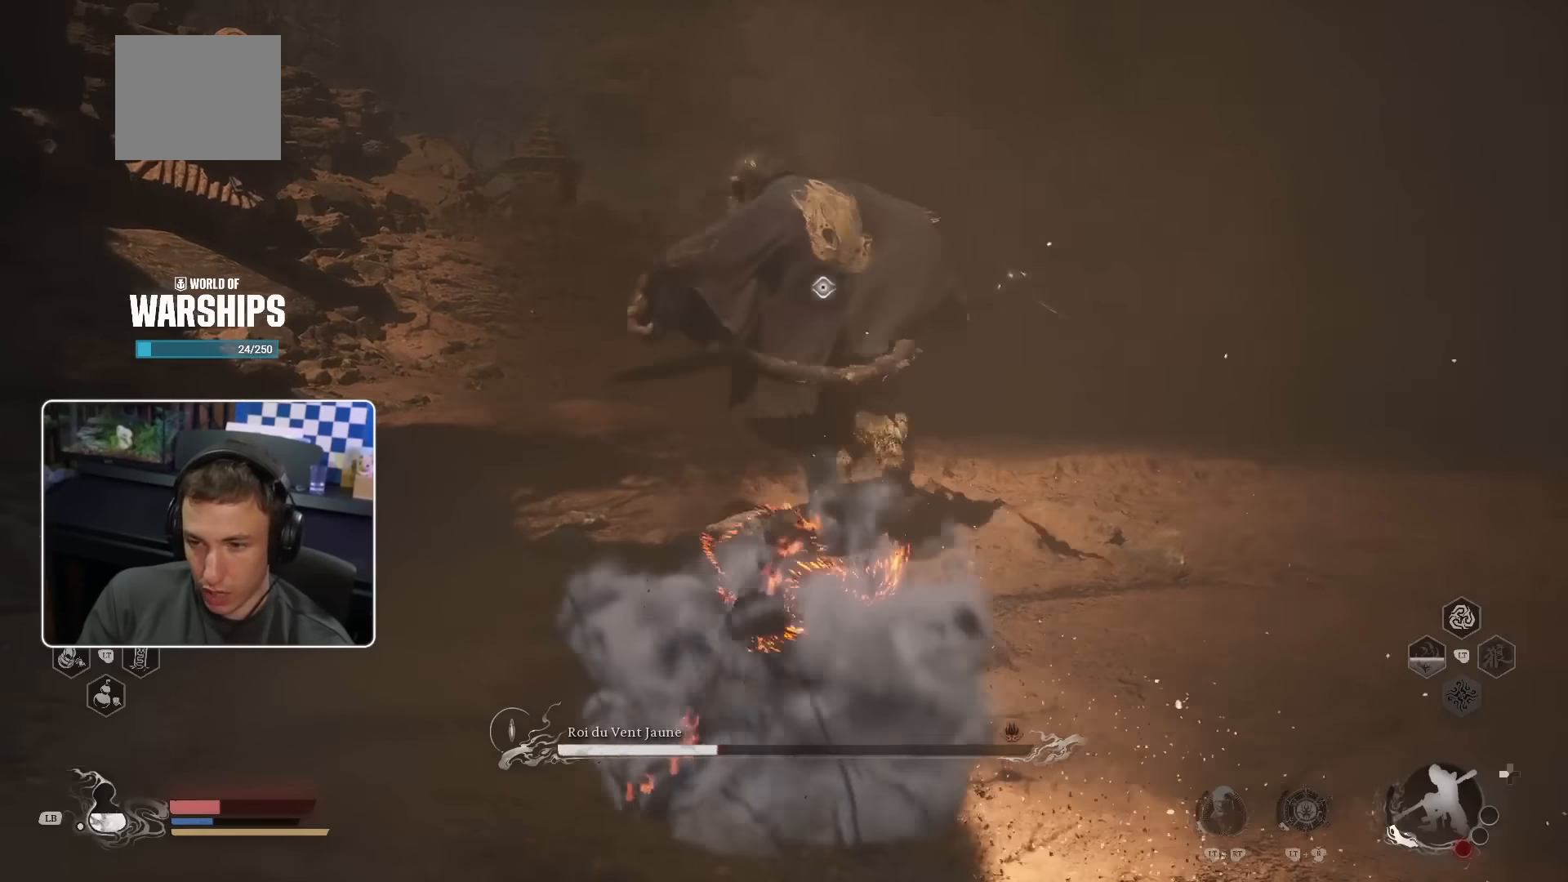
{"buttons": ["SQUARE"], "left_stick": "up", "right_stick": "center", "events": [[100, "R2", "up"], [166, "R2", "down"], [450, "R2", "up"], [500, "SQUARE", "down"]]}
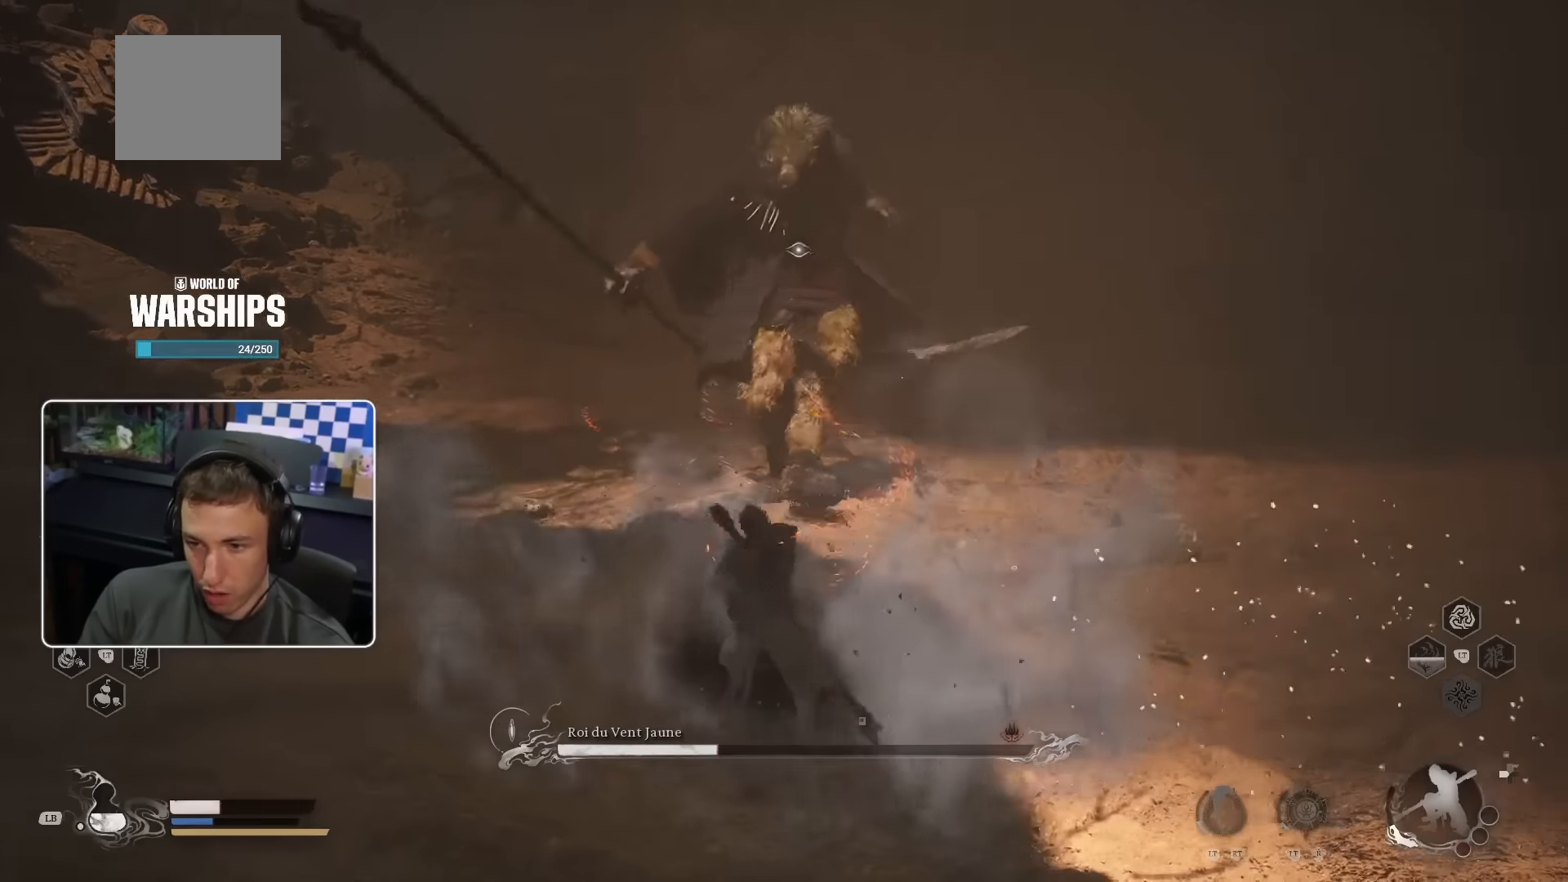
{"buttons": [], "left_stick": "up", "right_stick": "center", "events": [[16, "R2", "down"], [83, "R2", "up"], [116, "SQUARE", "up"], [183, "R2", "down"], [216, "SQUARE", "down"], [250, "R2", "up"], [250, "SQUARE", "up"]]}
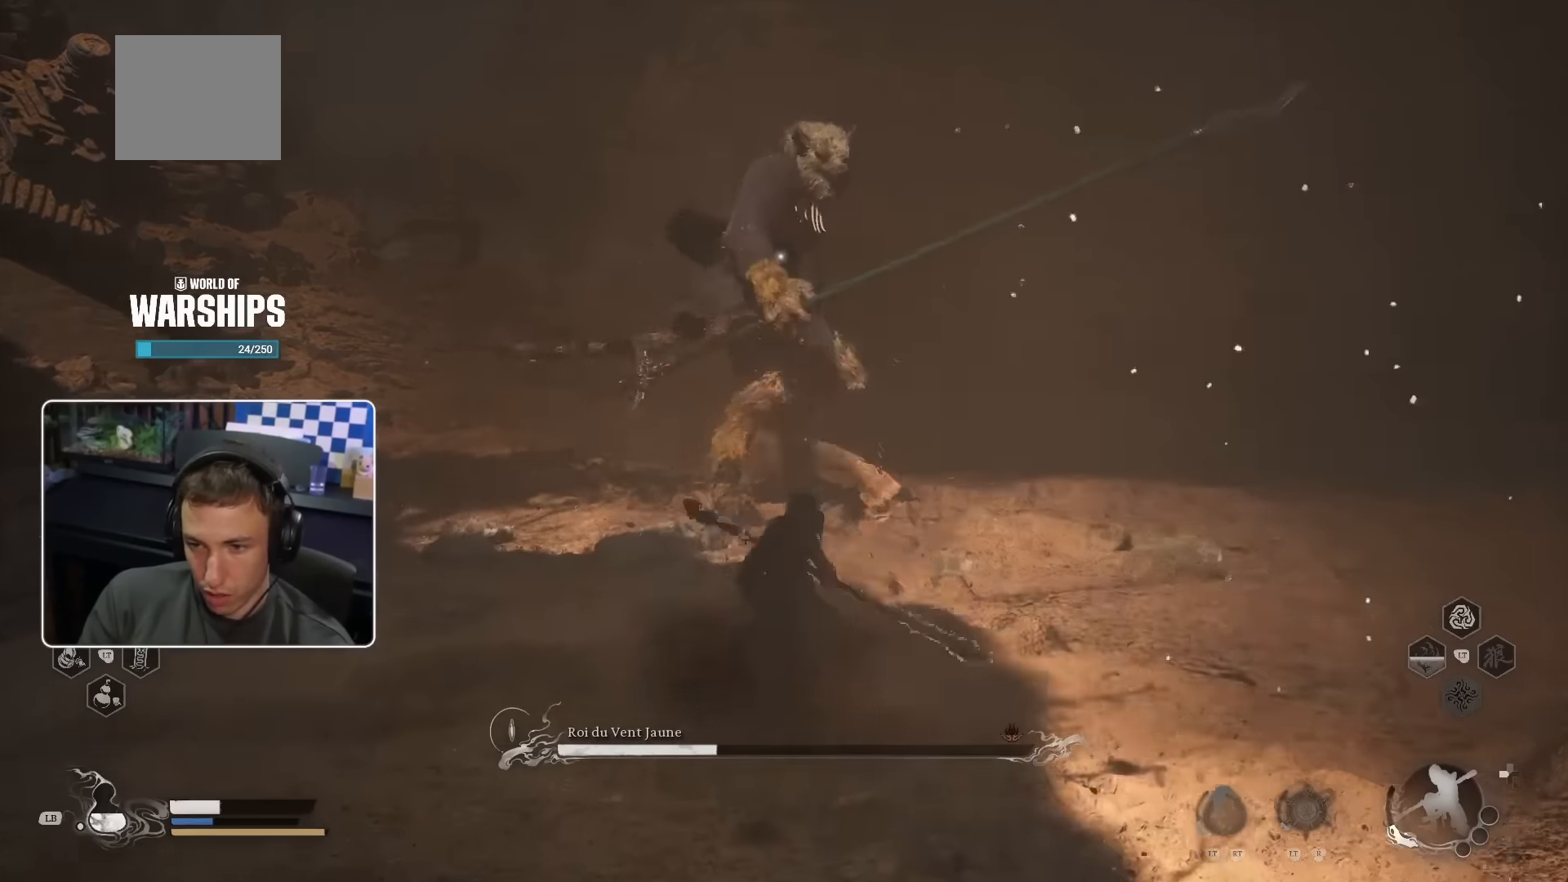
{"buttons": [], "left_stick": "down-right", "right_stick": "center", "events": [[233, "left_stick", "right"], [350, "left_stick", "down-right"]]}
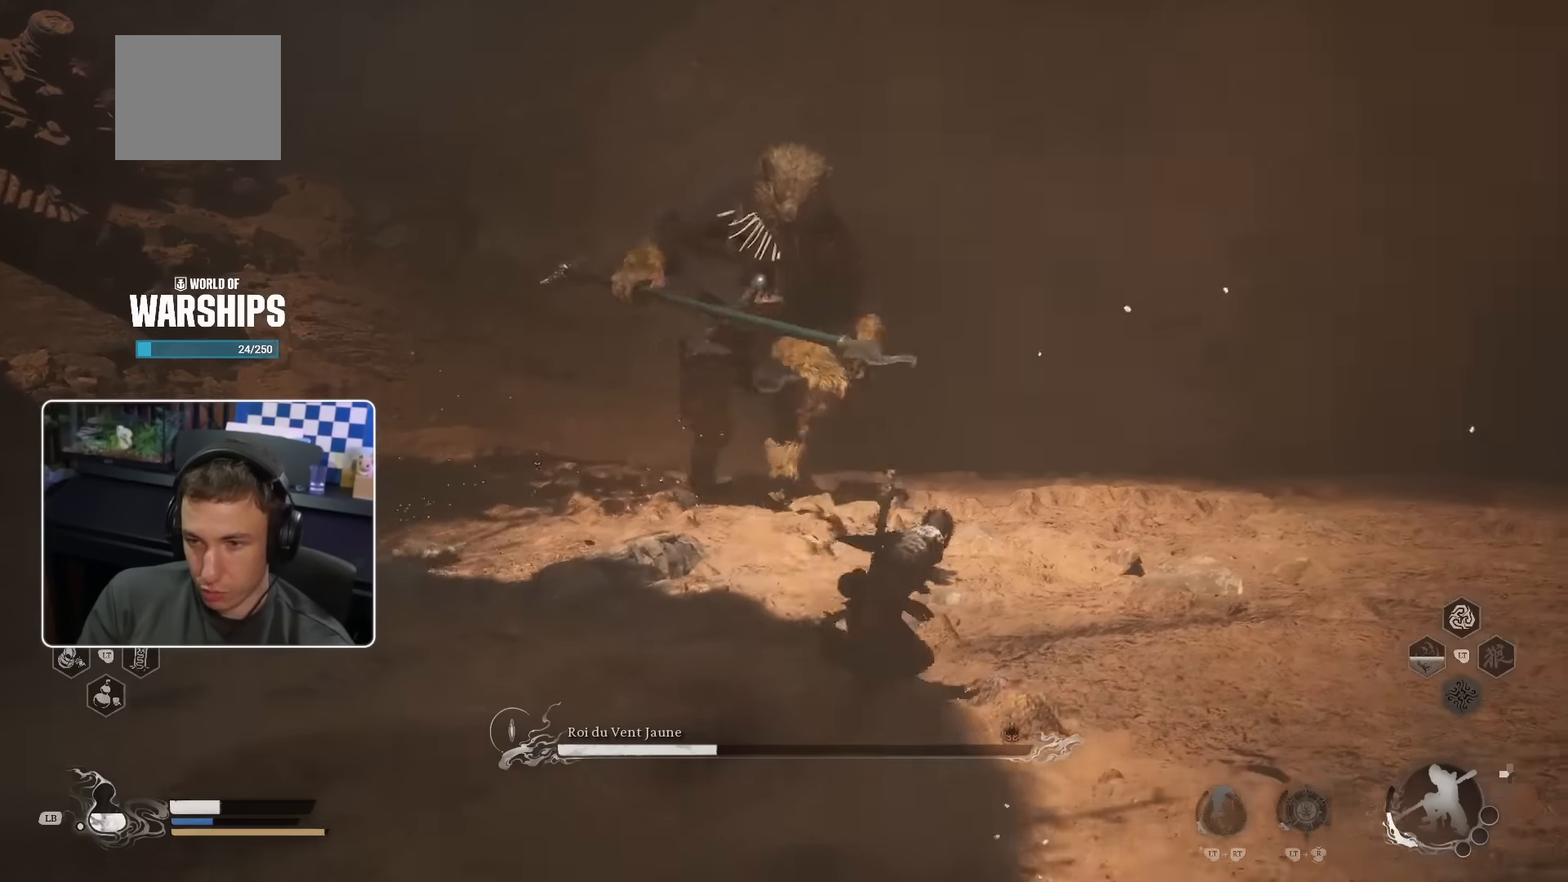
{"buttons": [], "left_stick": "down-right", "right_stick": "center", "events": [[66, "L1", "down"], [200, "L1", "up"]]}
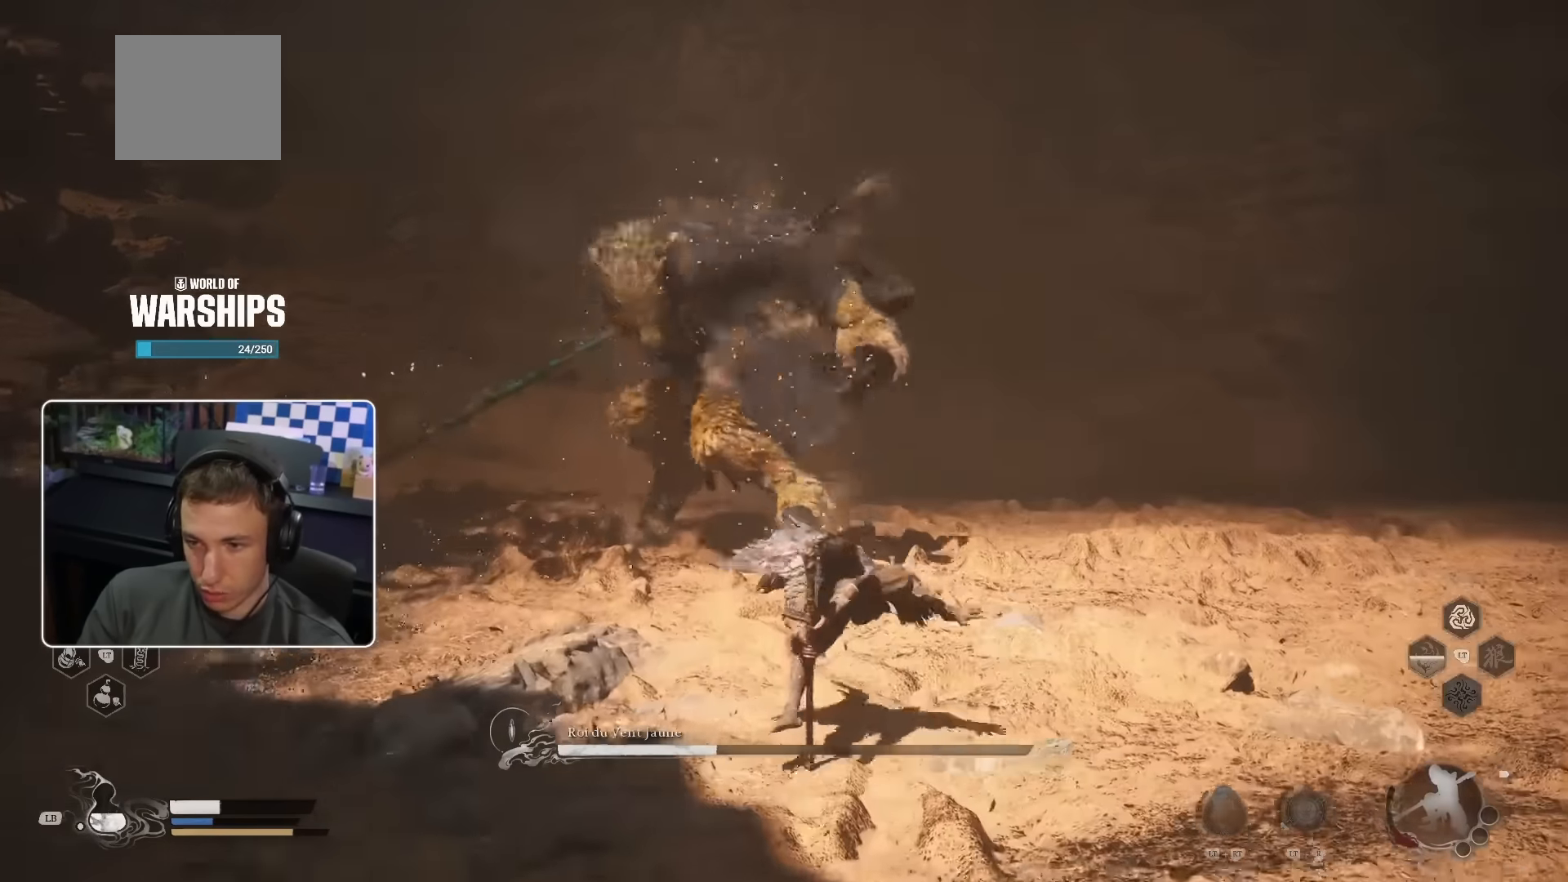
{"buttons": [], "left_stick": "down-right", "right_stick": "center", "events": []}
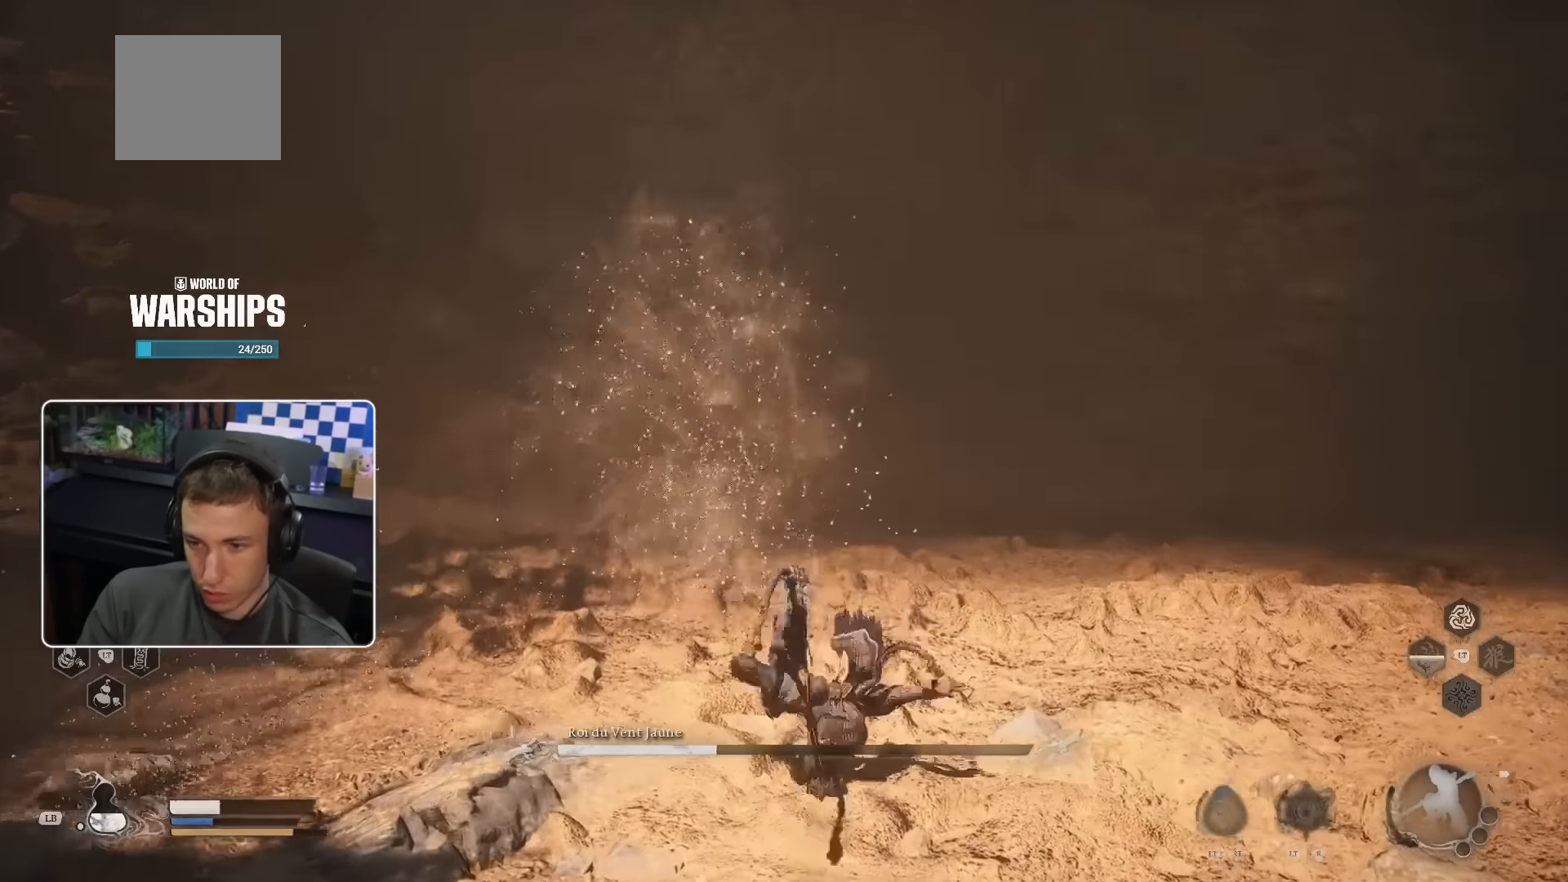
{"buttons": [], "left_stick": "down-right", "right_stick": "center", "events": []}
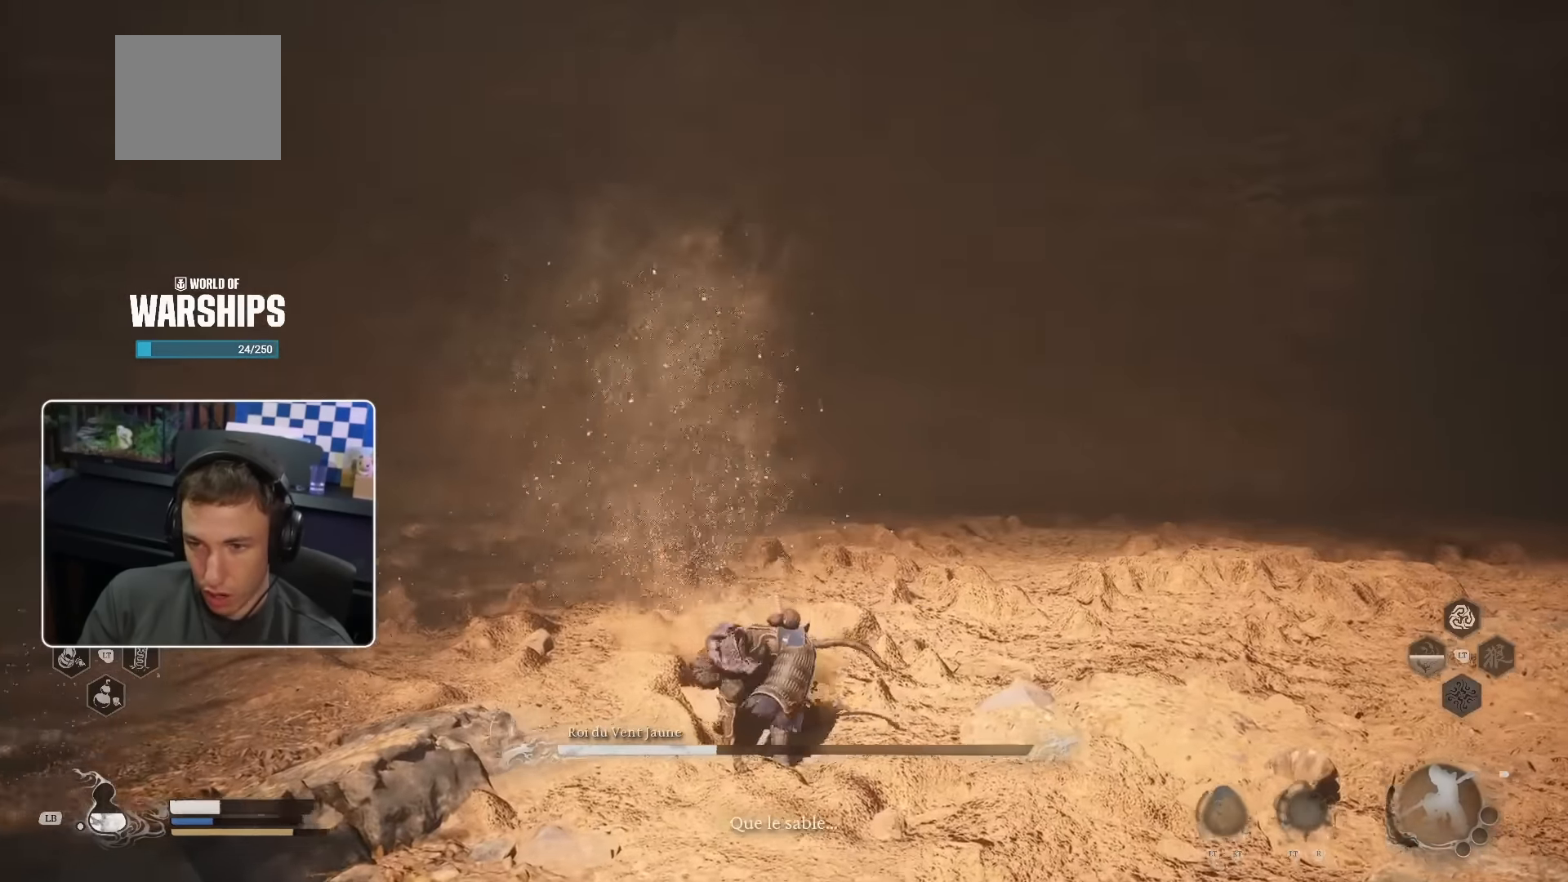
{"buttons": [], "left_stick": "down-right", "right_stick": "center", "events": []}
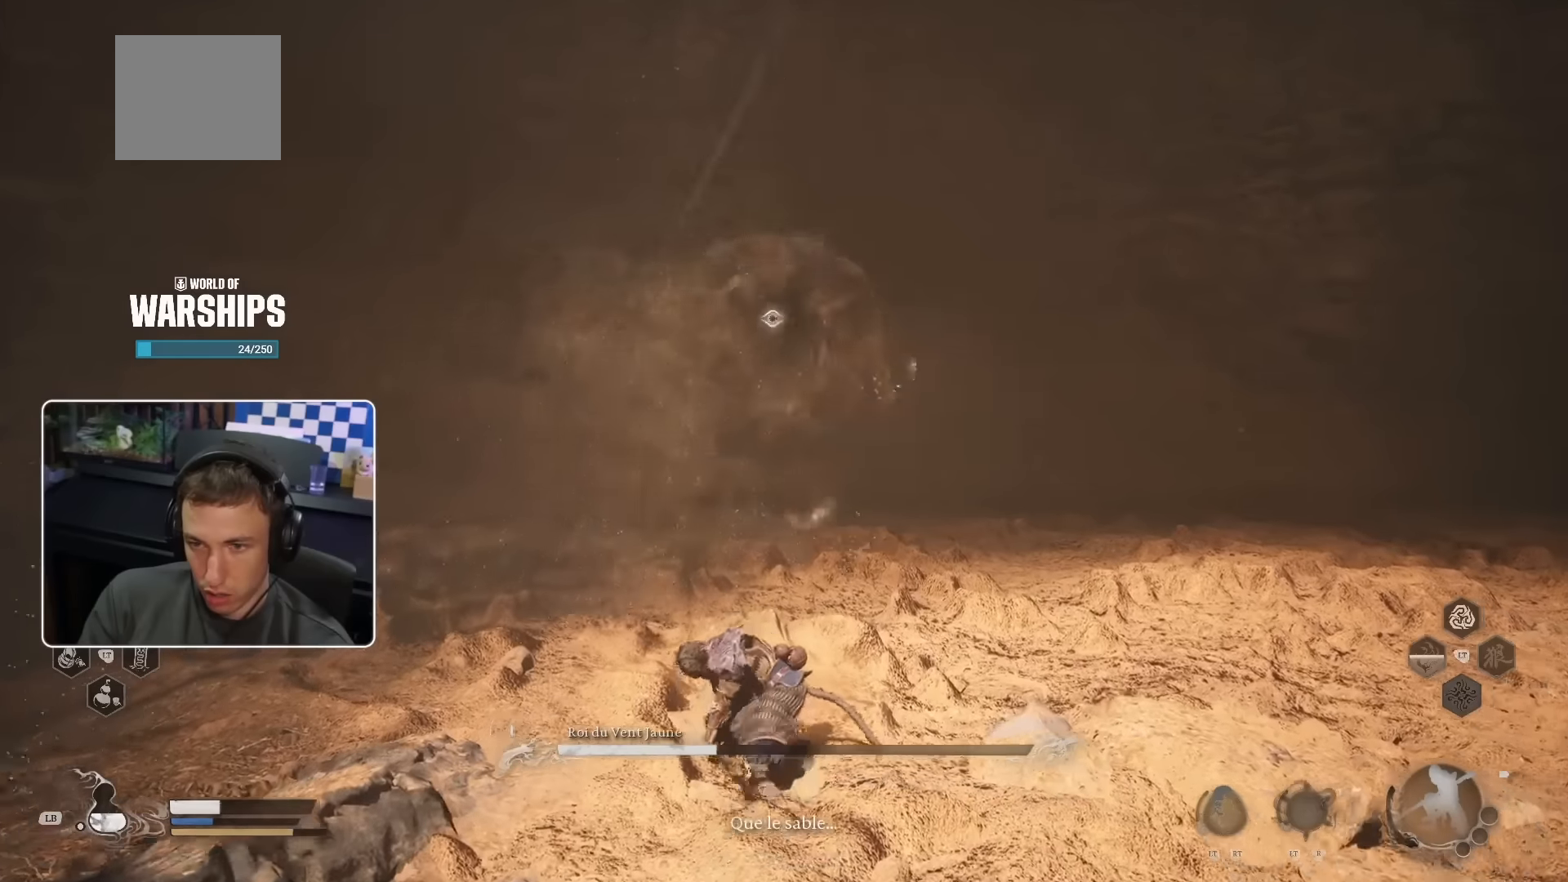
{"buttons": ["SQUARE"], "left_stick": "down-right", "right_stick": "center", "events": [[433, "SQUARE", "down"]]}
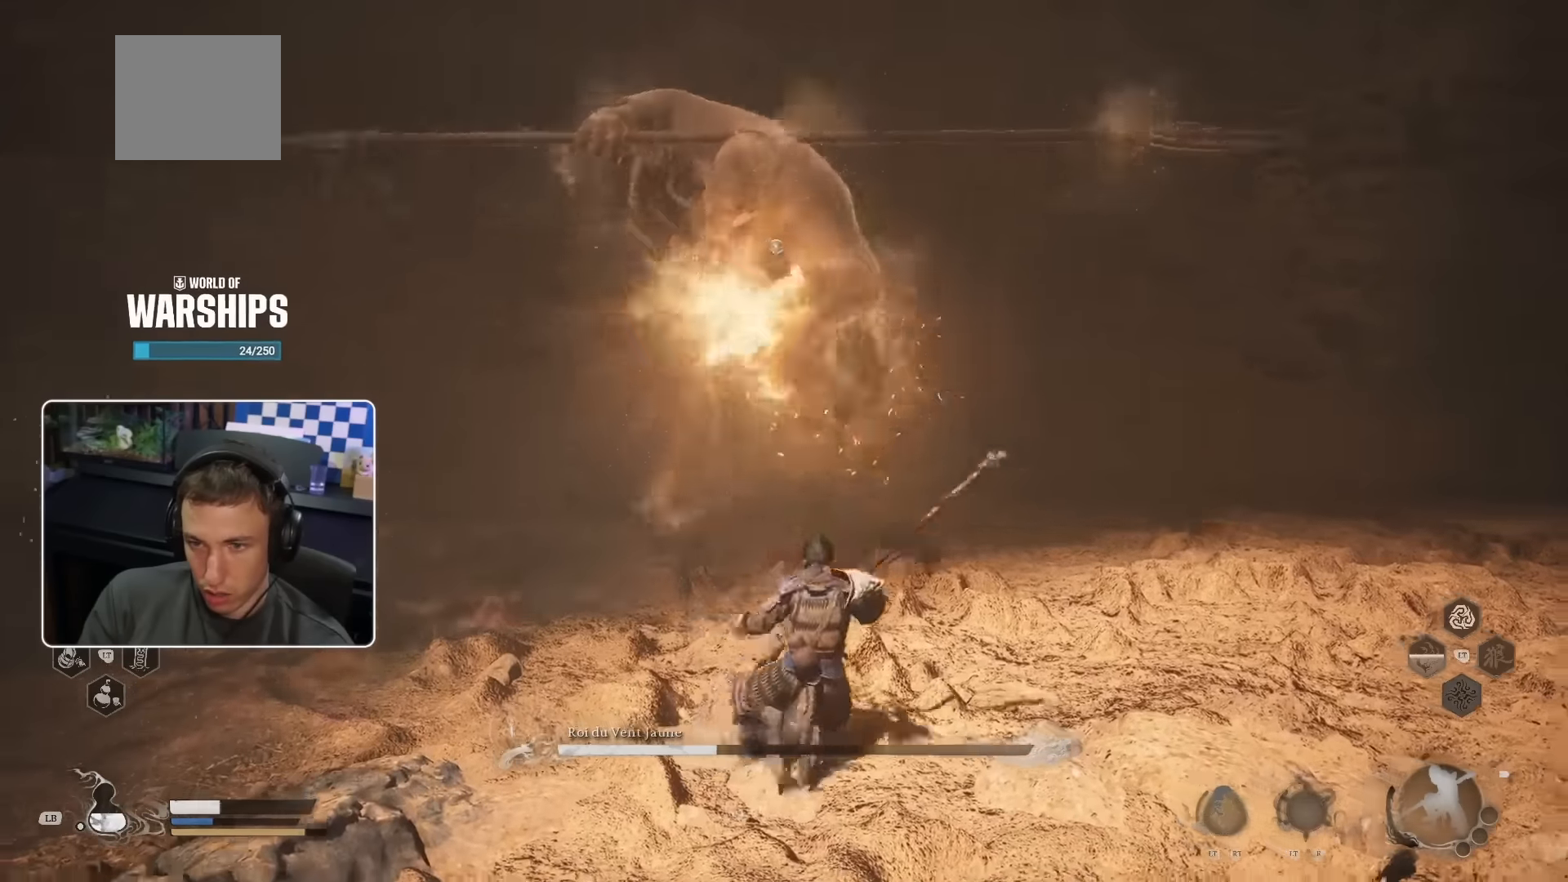
{"buttons": [], "left_stick": "down-right", "right_stick": "center", "events": [[33, "SQUARE", "up"]]}
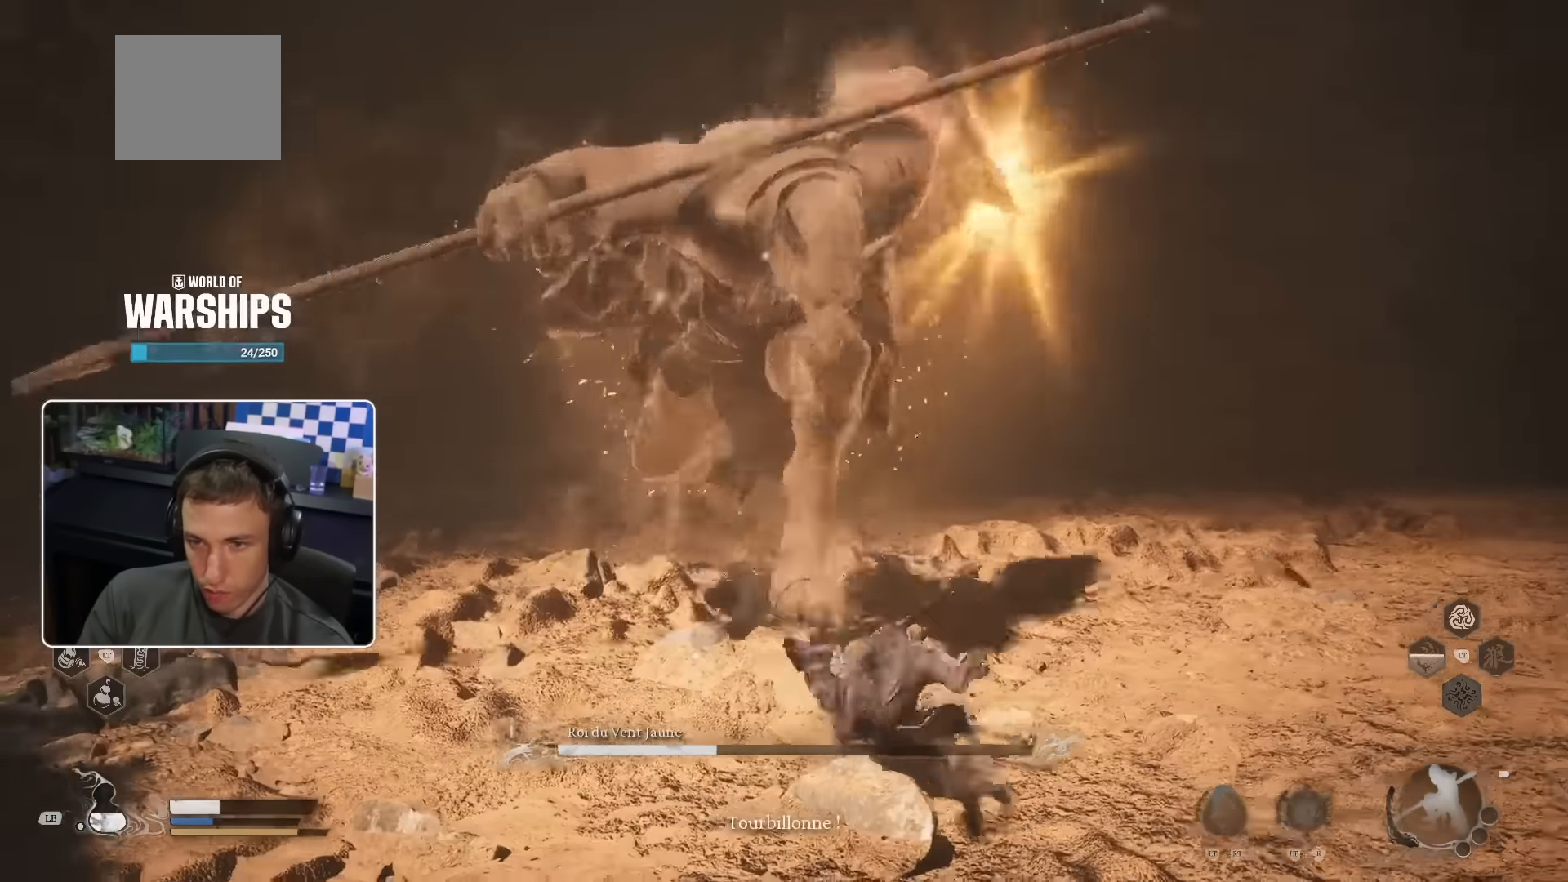
{"buttons": [], "left_stick": "down-right", "right_stick": "center", "events": [[166, "SQUARE", "down"], [266, "SQUARE", "up"]]}
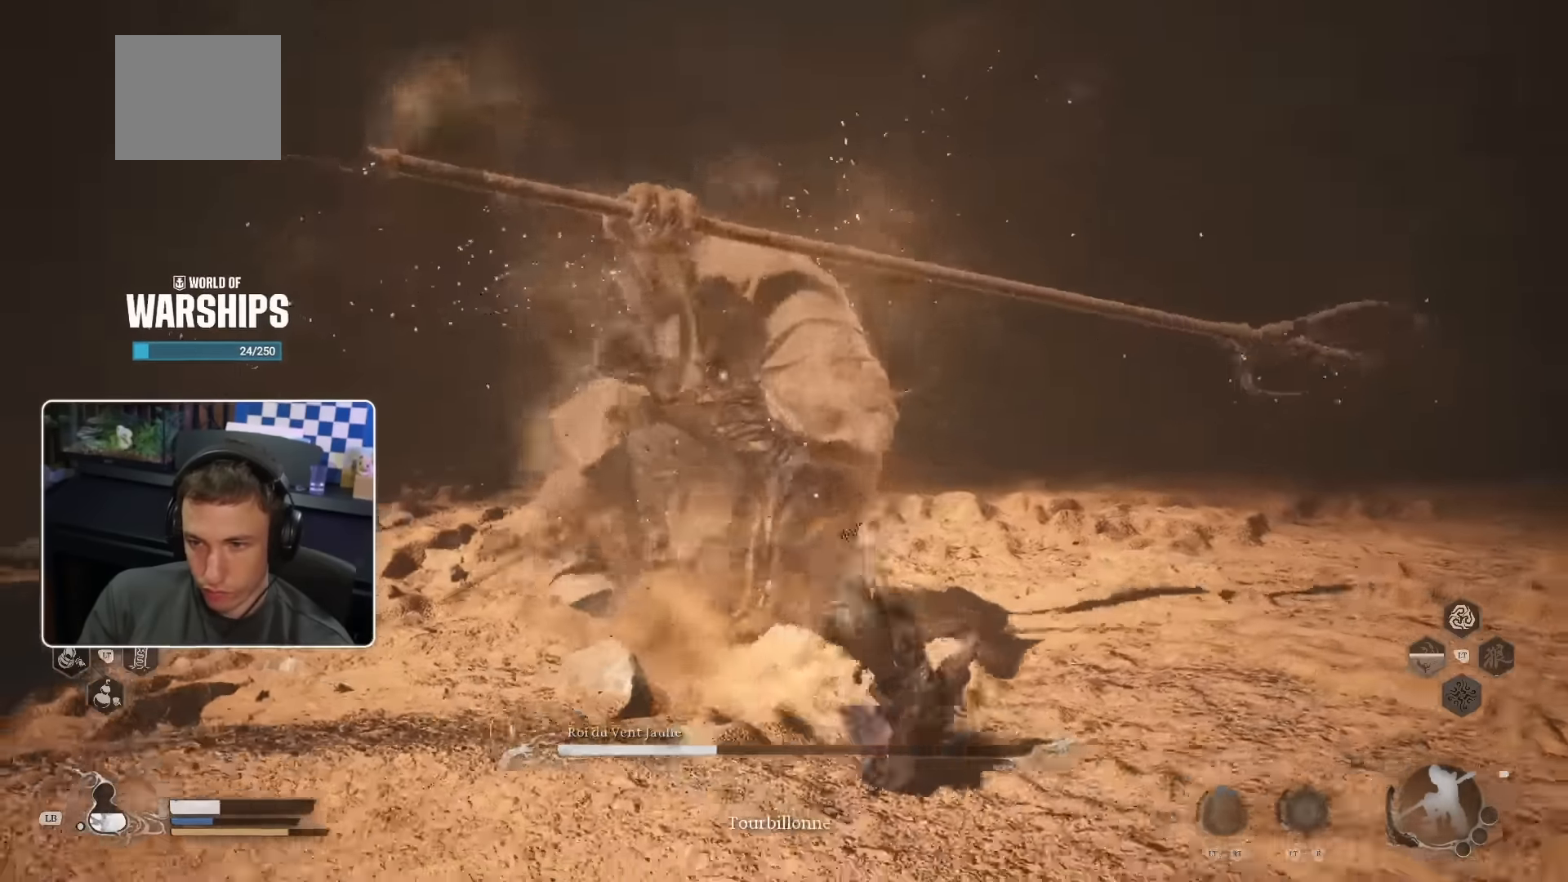
{"buttons": [], "left_stick": "down-right", "right_stick": "center", "events": [[116, "SQUARE", "down"], [216, "SQUARE", "up"], [283, "SQUARE", "down"], [316, "SQUARE", "up"], [400, "SQUARE", "down"], [466, "SQUARE", "up"]]}
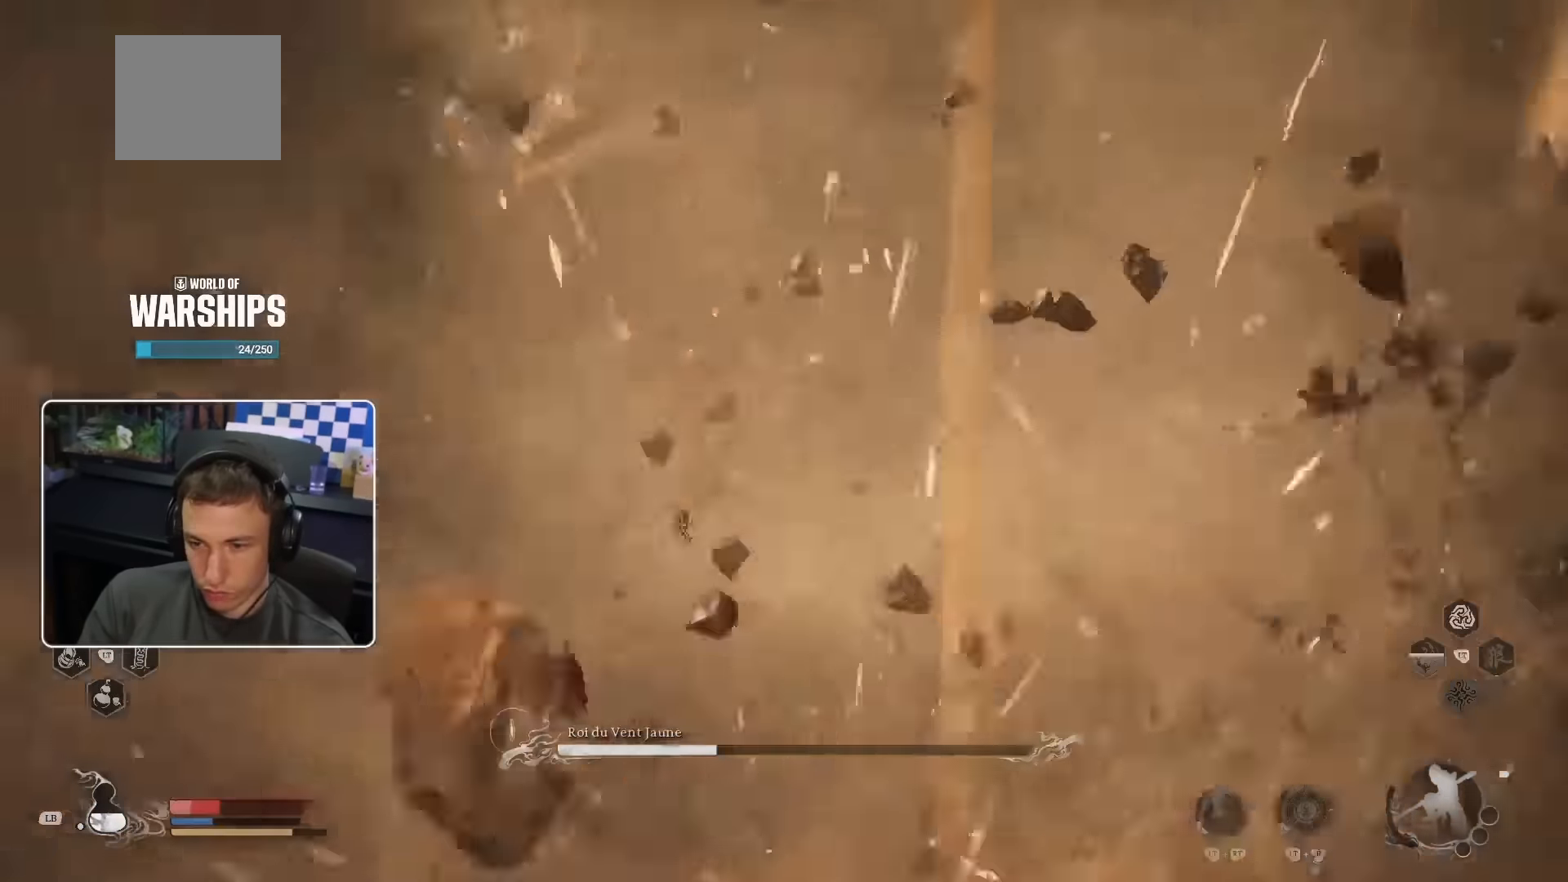
{"buttons": [], "left_stick": "down-right", "right_stick": "center", "events": [[50, "SQUARE", "down"], [116, "SQUARE", "up"]]}
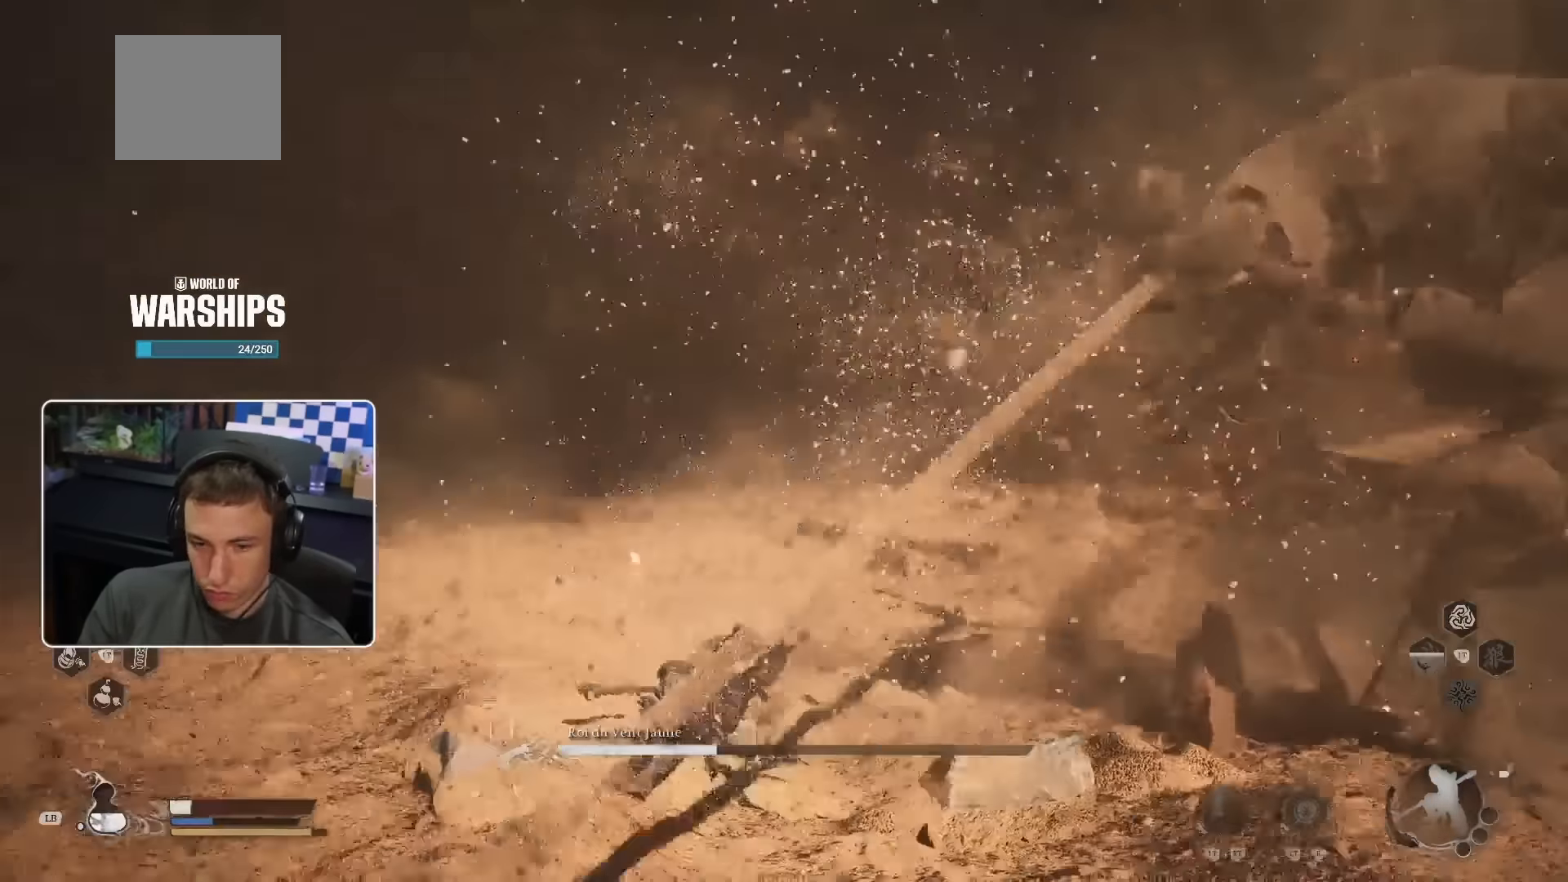
{"buttons": ["SQUARE"], "left_stick": "down-right", "right_stick": "center", "events": [[450, "SQUARE", "down"]]}
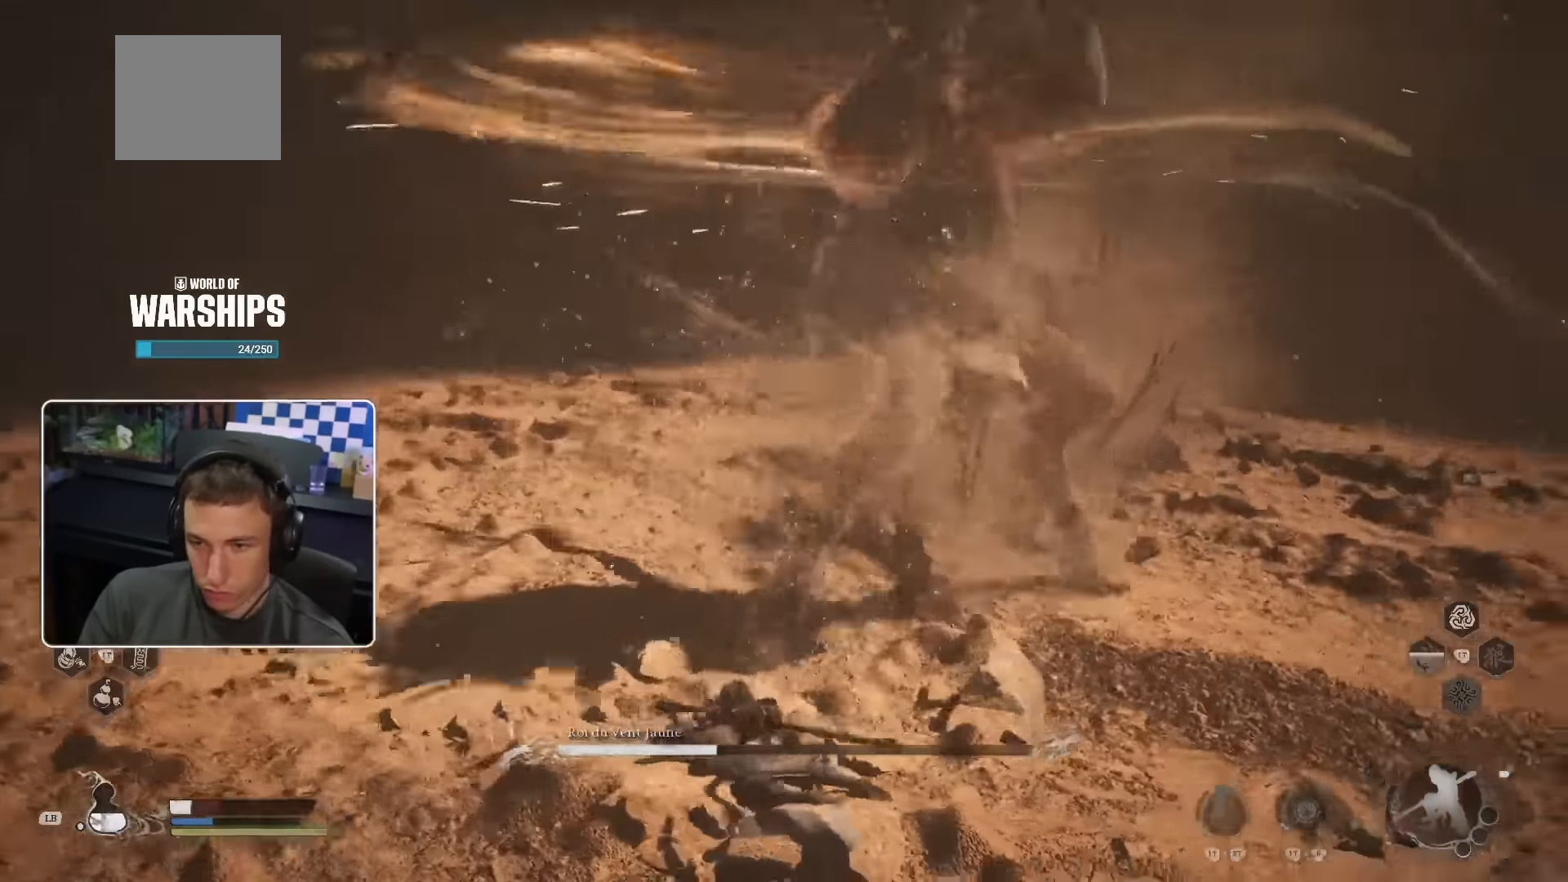
{"buttons": [], "left_stick": "down-left", "right_stick": "center", "events": [[183, "left_stick", "down"], [216, "SQUARE", "up"], [450, "left_stick", "down-left"]]}
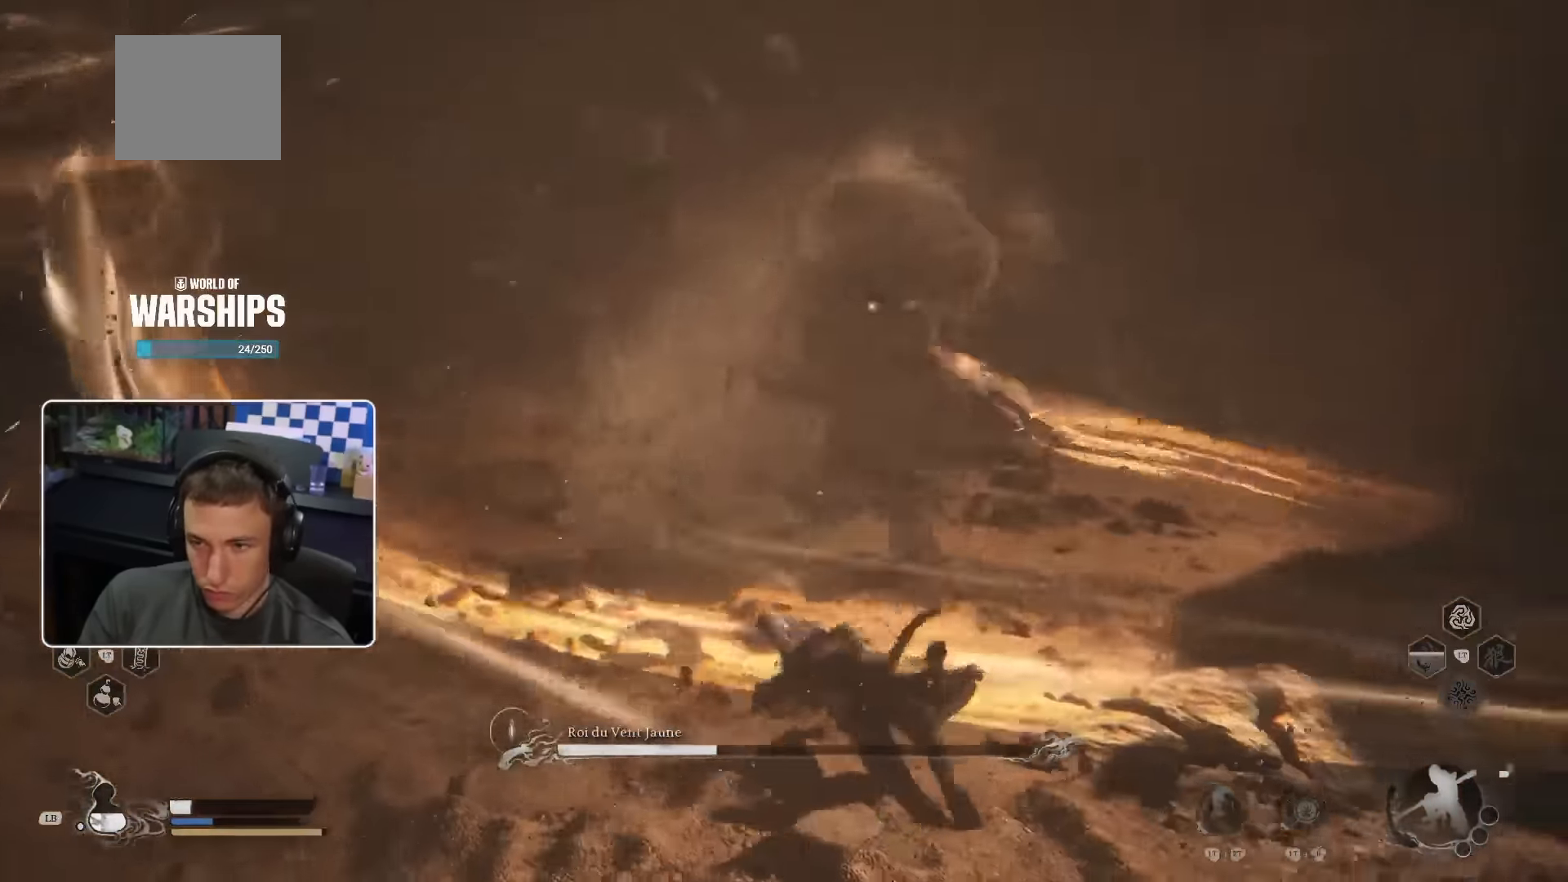
{"buttons": [], "left_stick": "down-left", "right_stick": "center", "events": [[366, "SQUARE", "down"], [483, "SQUARE", "up"]]}
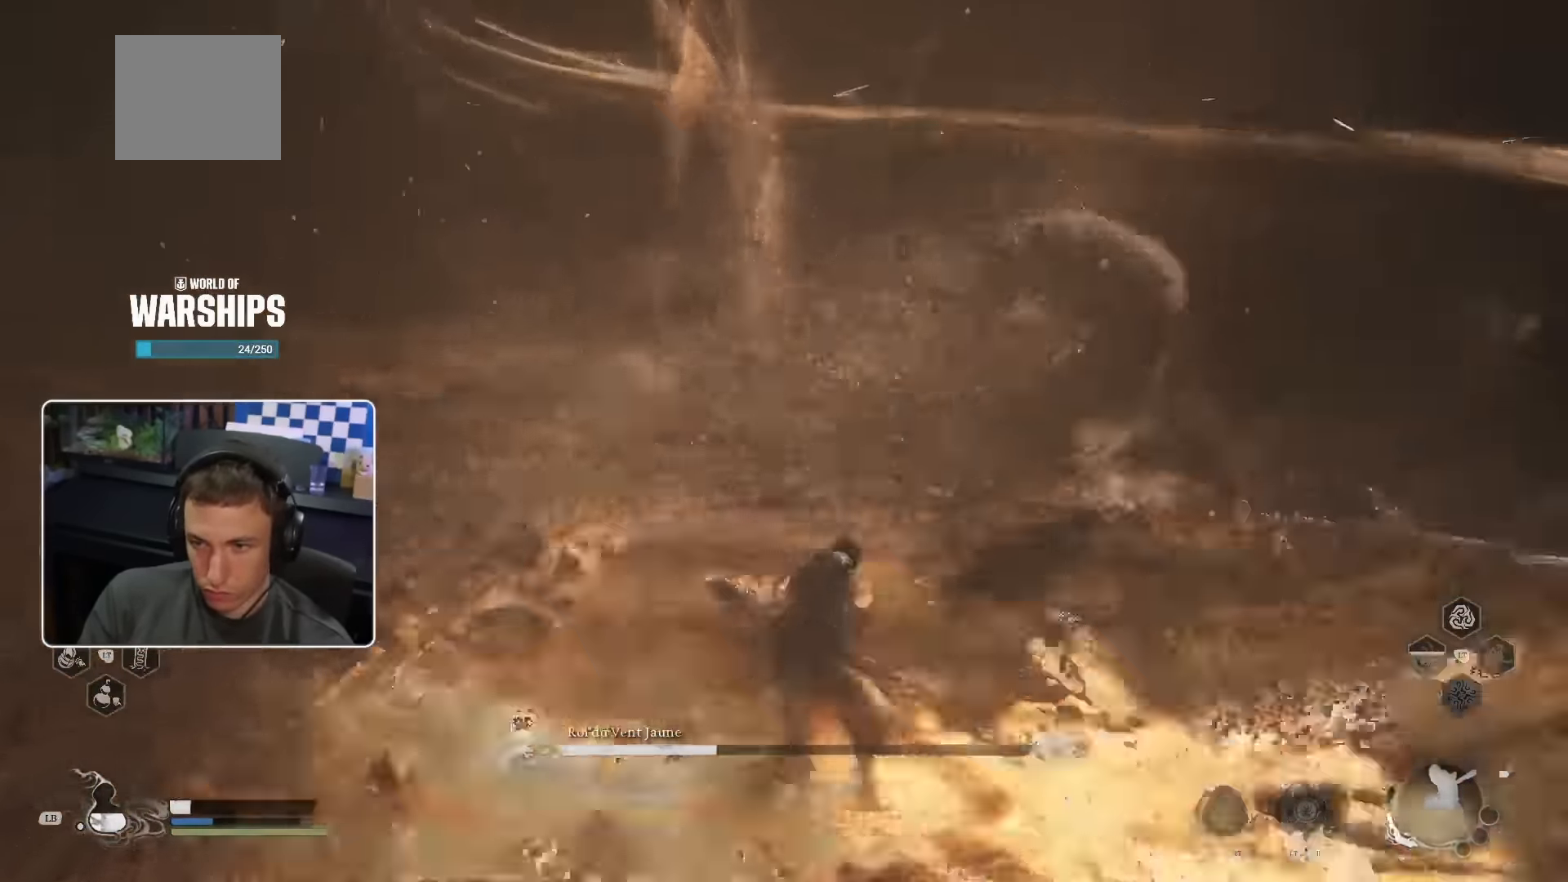
{"buttons": [], "left_stick": "down-left", "right_stick": "center", "events": [[16, "SQUARE", "down"], [100, "SQUARE", "up"]]}